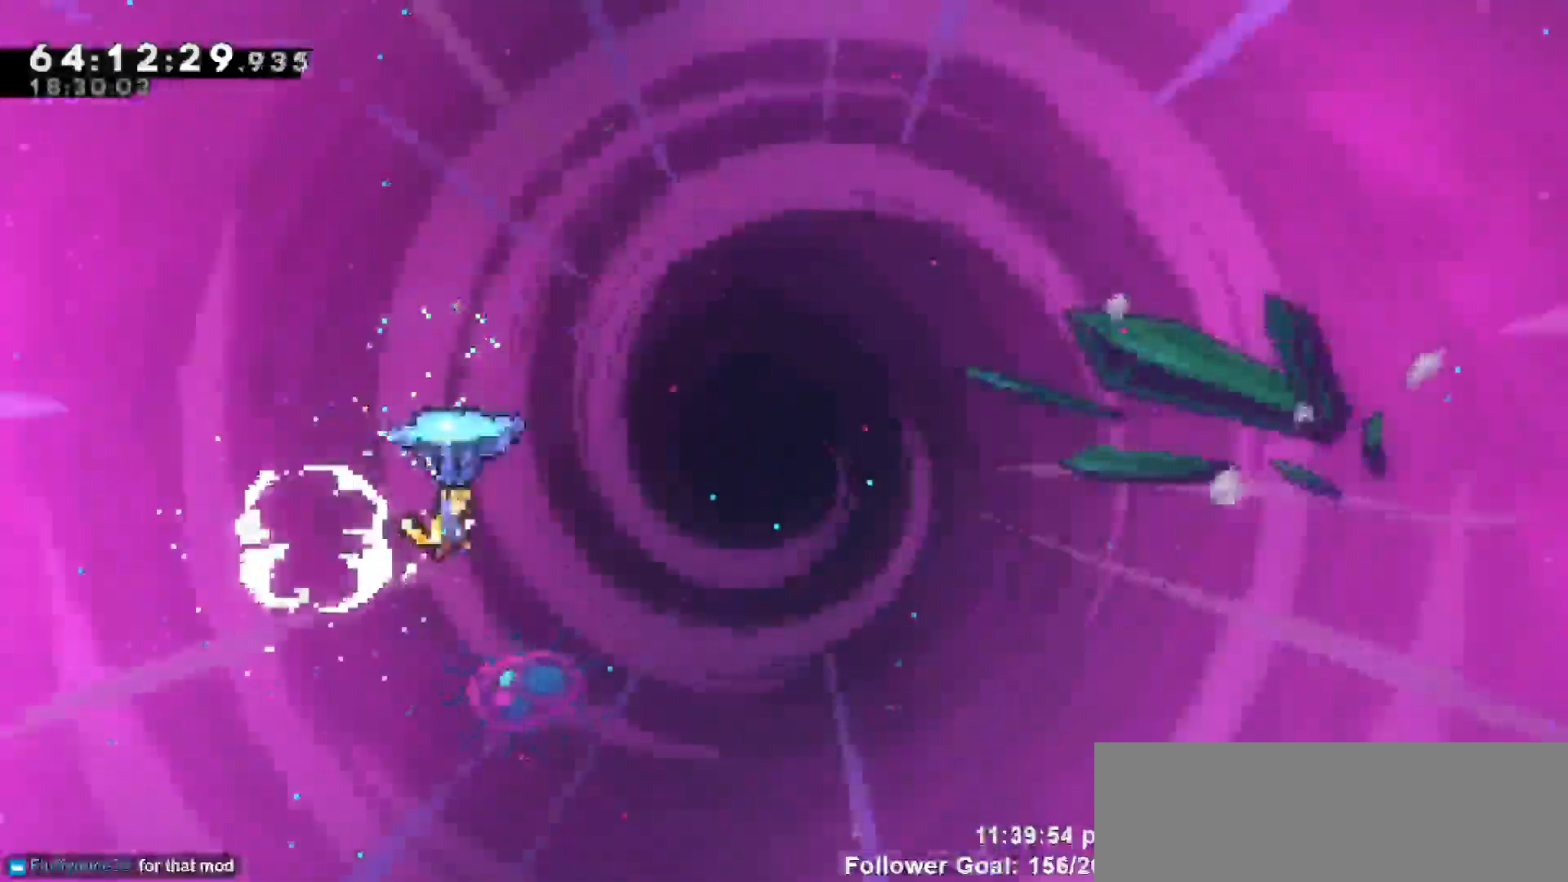
Gameplay with keyboard; each line is a JSON object with the keys held at the frame after it. "events" lists presses ("down") and releases ("up") of "dash", "demo", "down", "escape", "grab", "jump", "jump2", "left", "return", "right", "talk" and "up" between this image and that frame as [ms after this image, input, new state], when the widget could be followed in between. No other keys are recorded. Mouse input is not recorded. Key names are as the overlay labels them; some are game actions (e.g. jump) rather than physical keys.
{"keys": ["grab", "right"], "events": []}
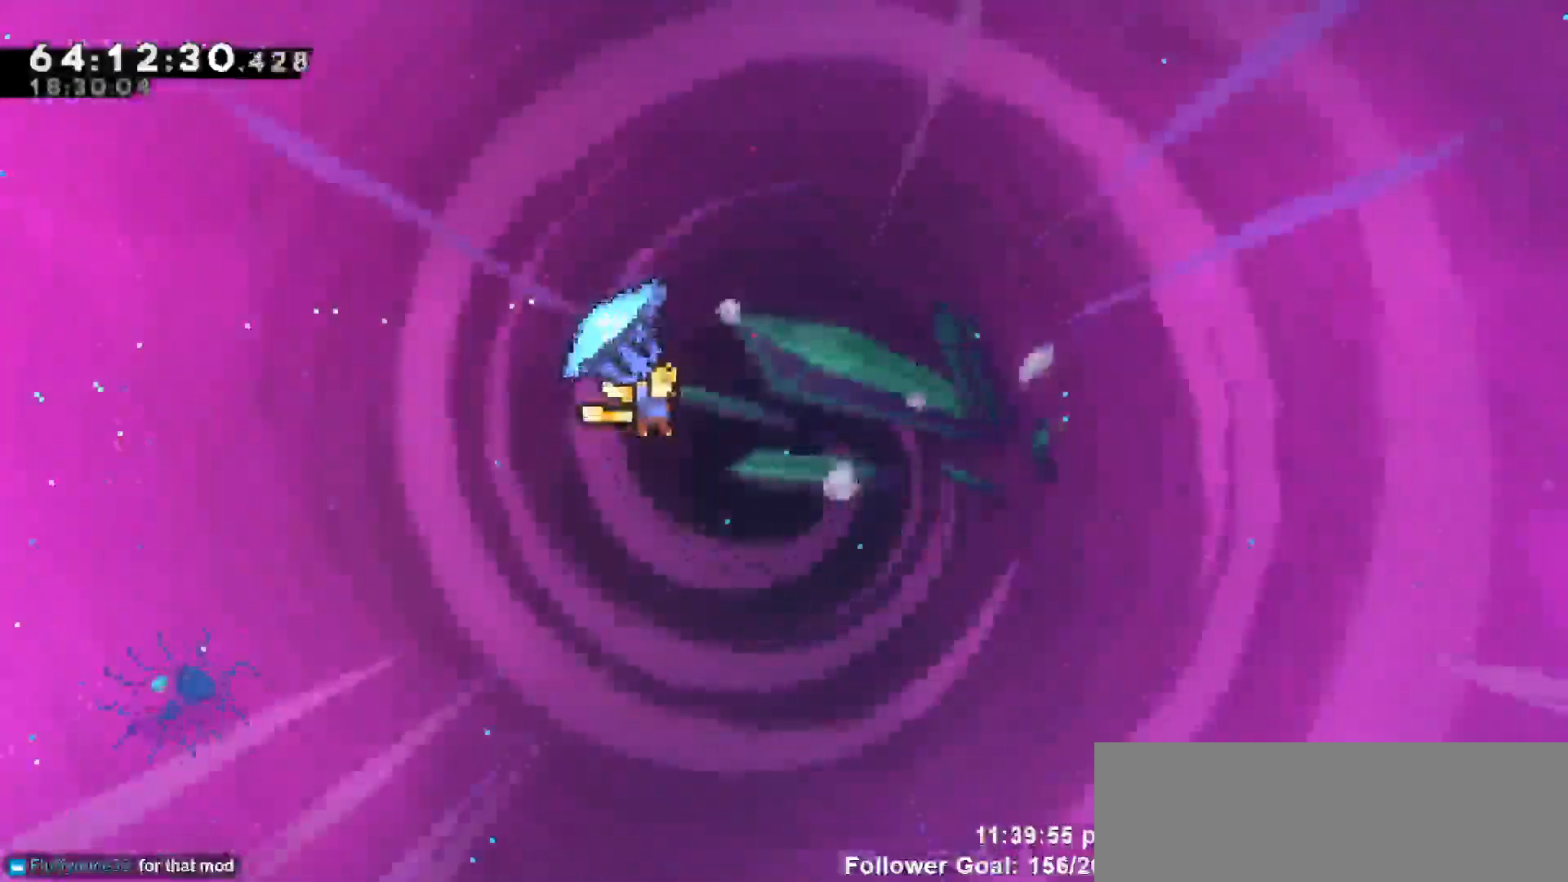
{"keys": ["grab", "right"], "events": []}
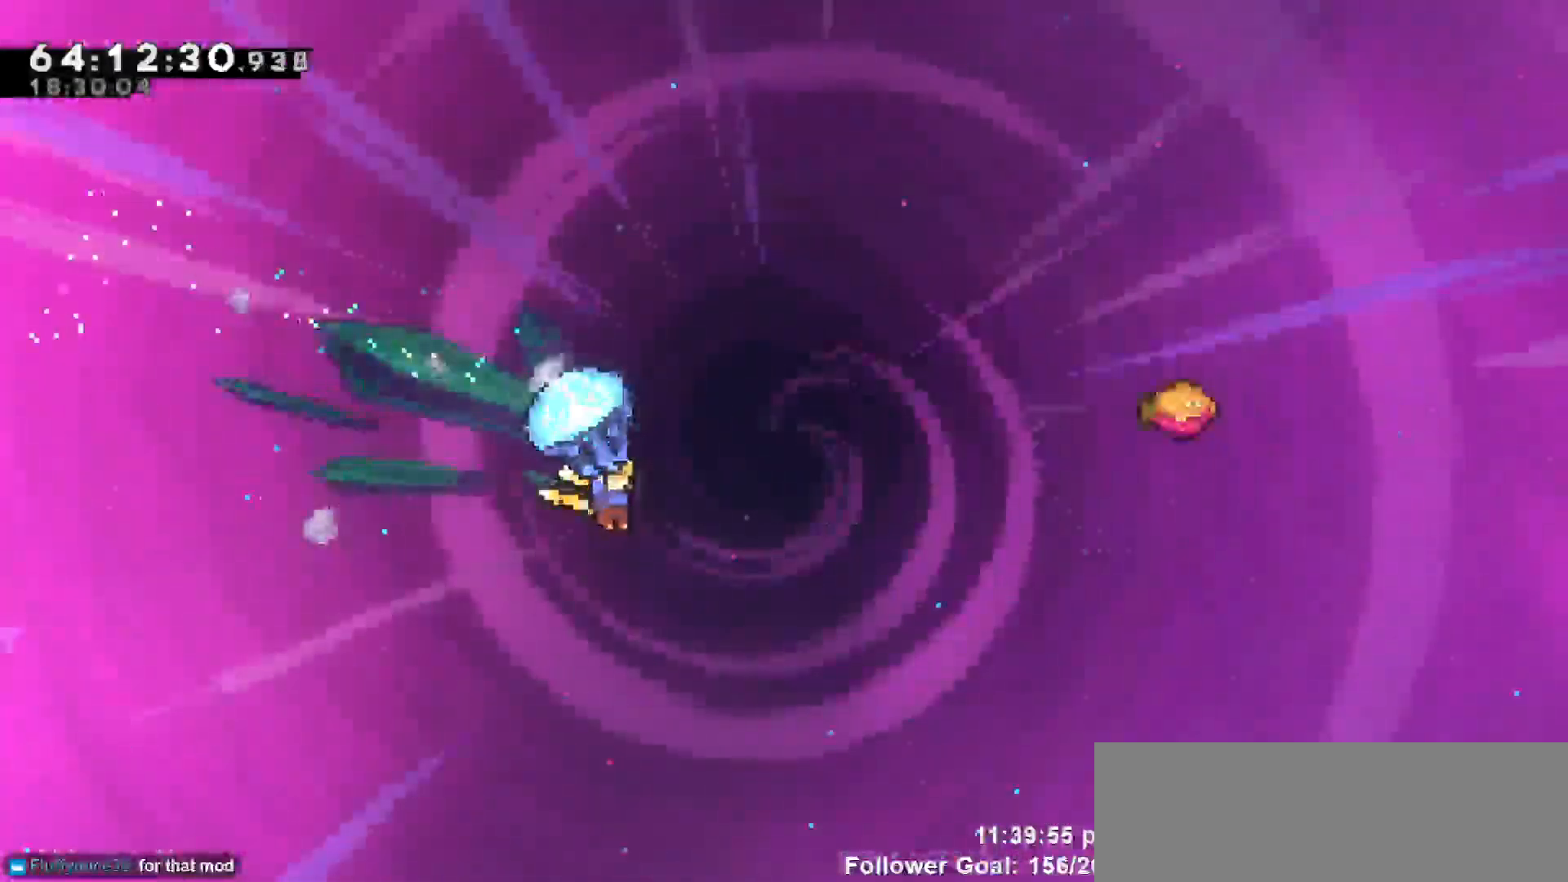
{"keys": ["grab", "right", "up"], "events": [[133, "grab", "up"], [133, "right", "up"], [250, "dash", "down"], [250, "right", "down"], [250, "up", "down"], [383, "grab", "down"], [467, "dash", "up"]]}
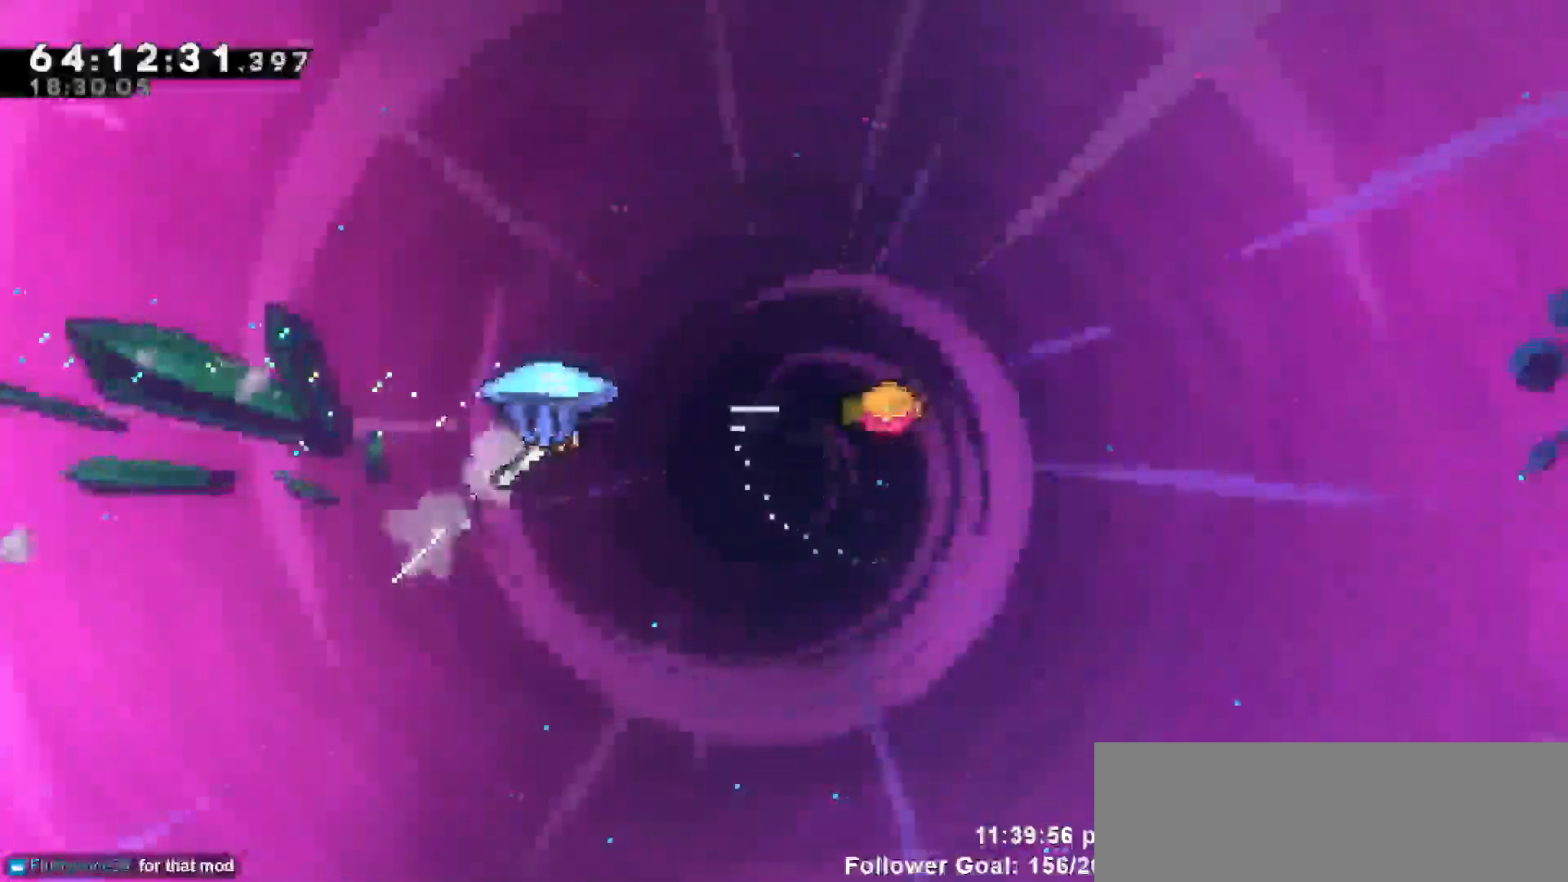
{"keys": ["grab", "right", "up"], "events": []}
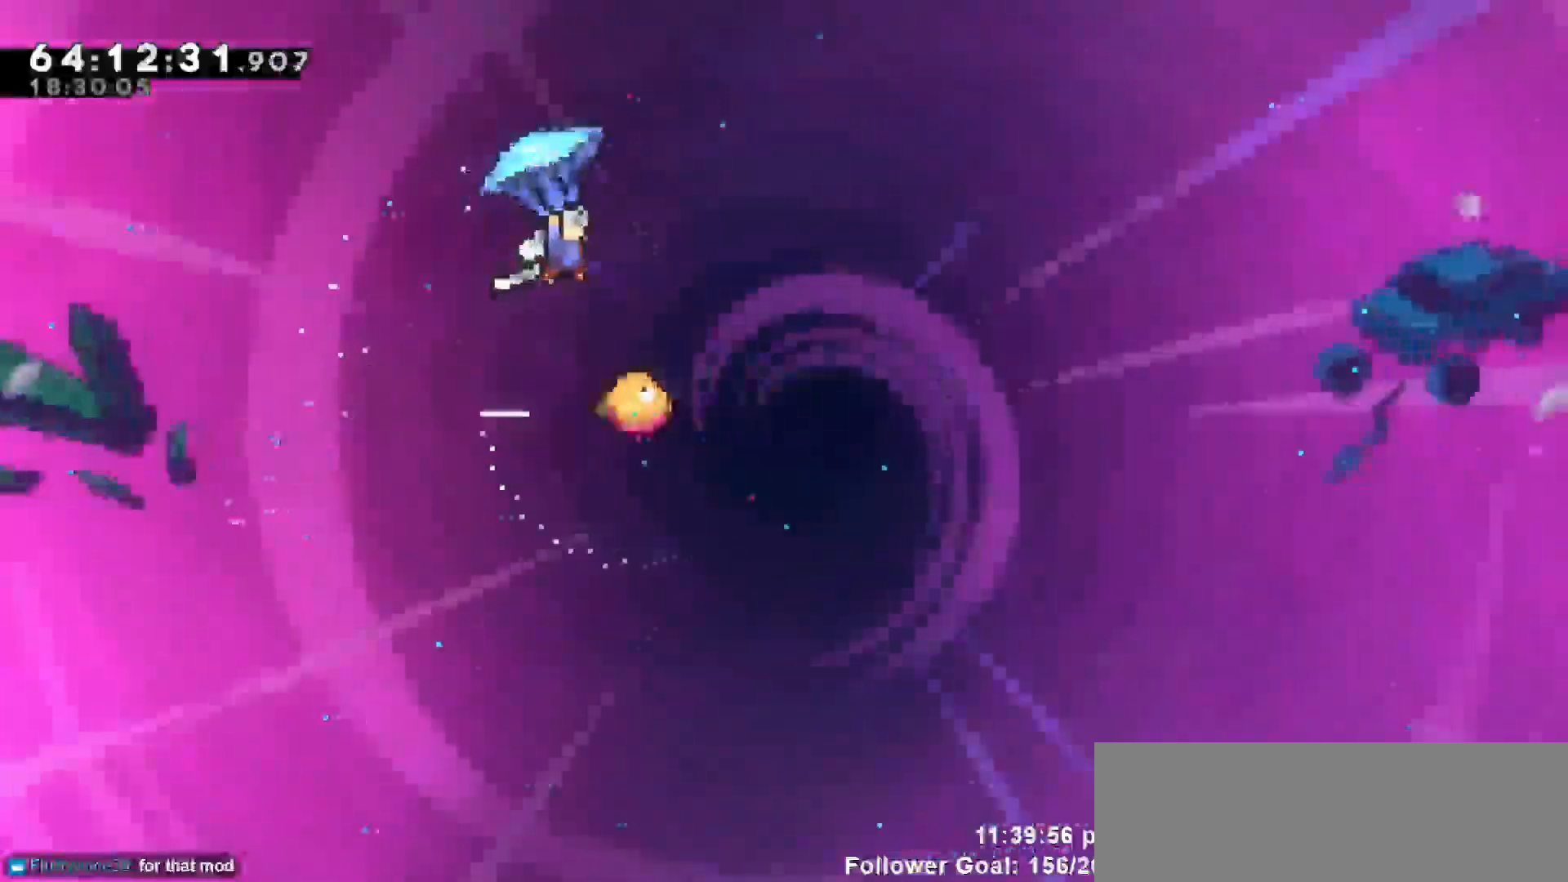
{"keys": ["grab"], "events": [[33, "up", "up"], [167, "right", "up"]]}
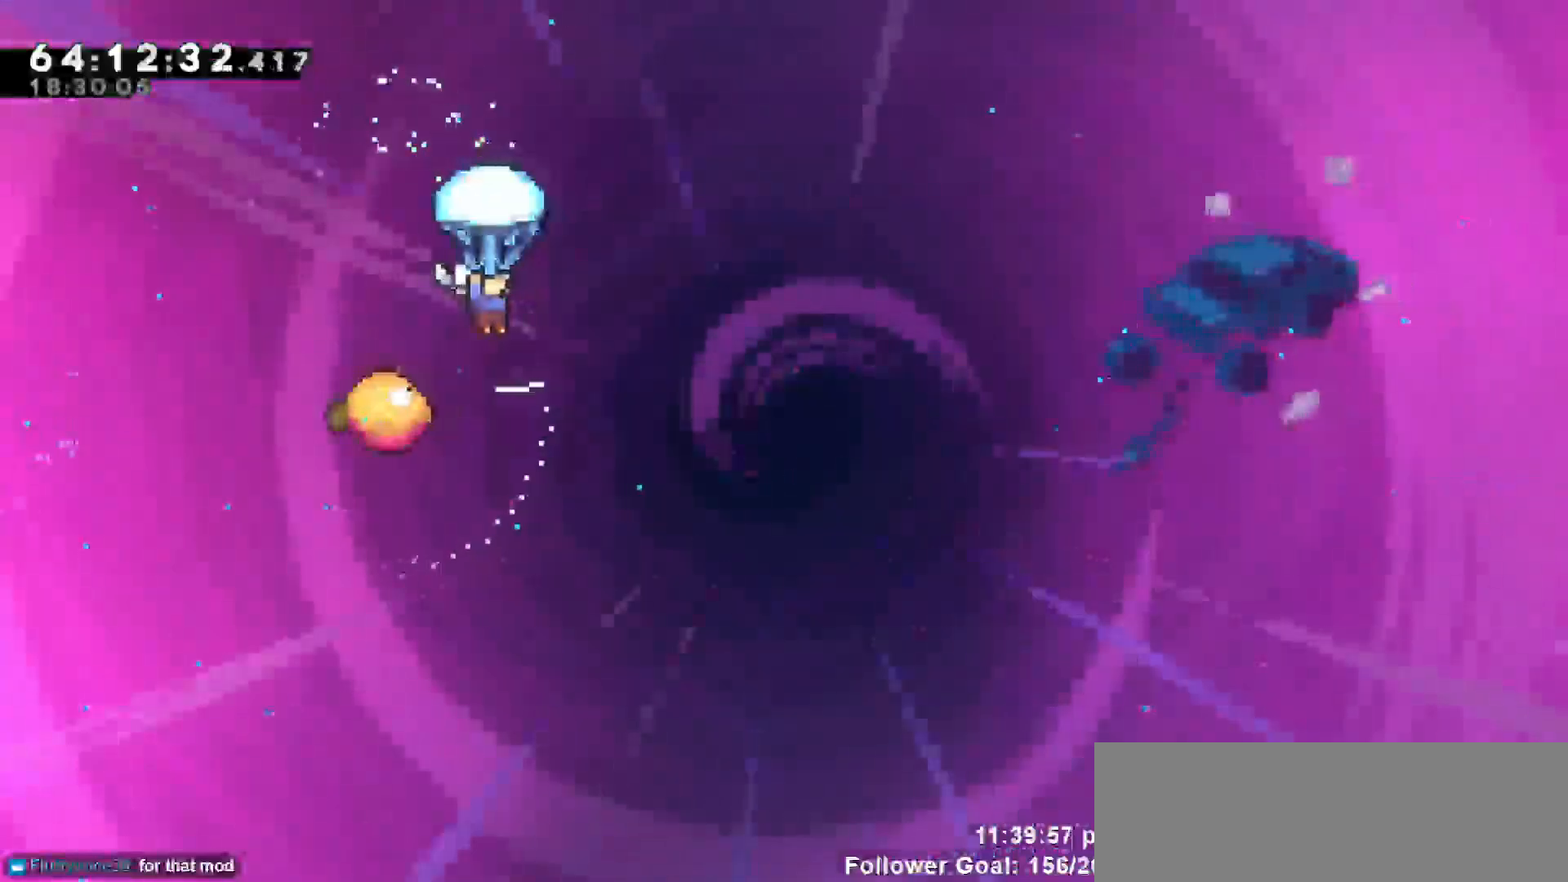
{"keys": ["grab"], "events": []}
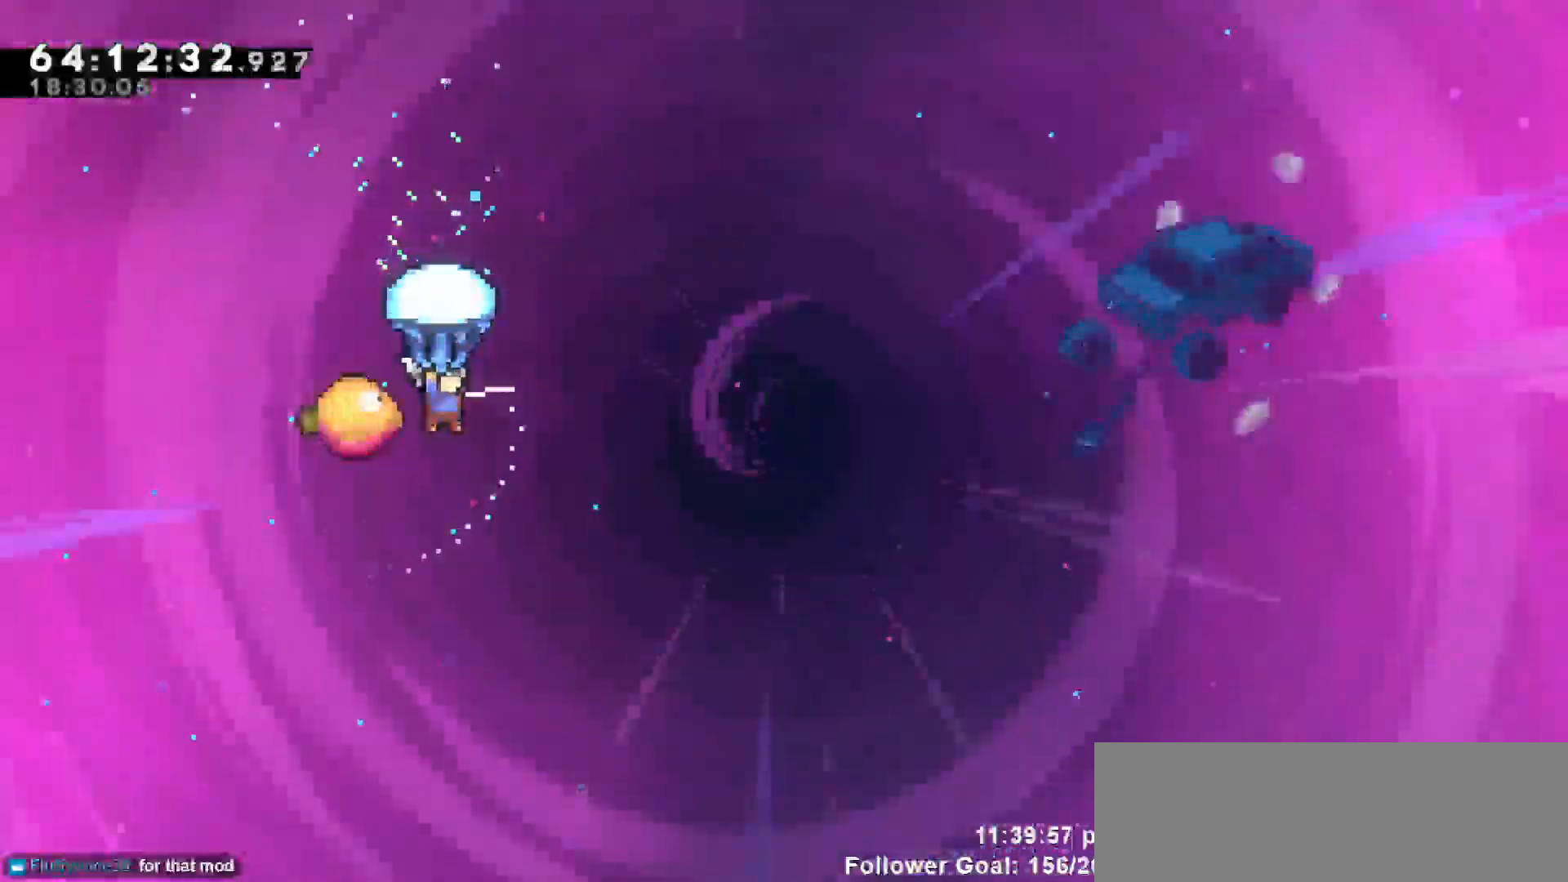
{"keys": ["grab", "right"], "events": [[17, "right", "down"]]}
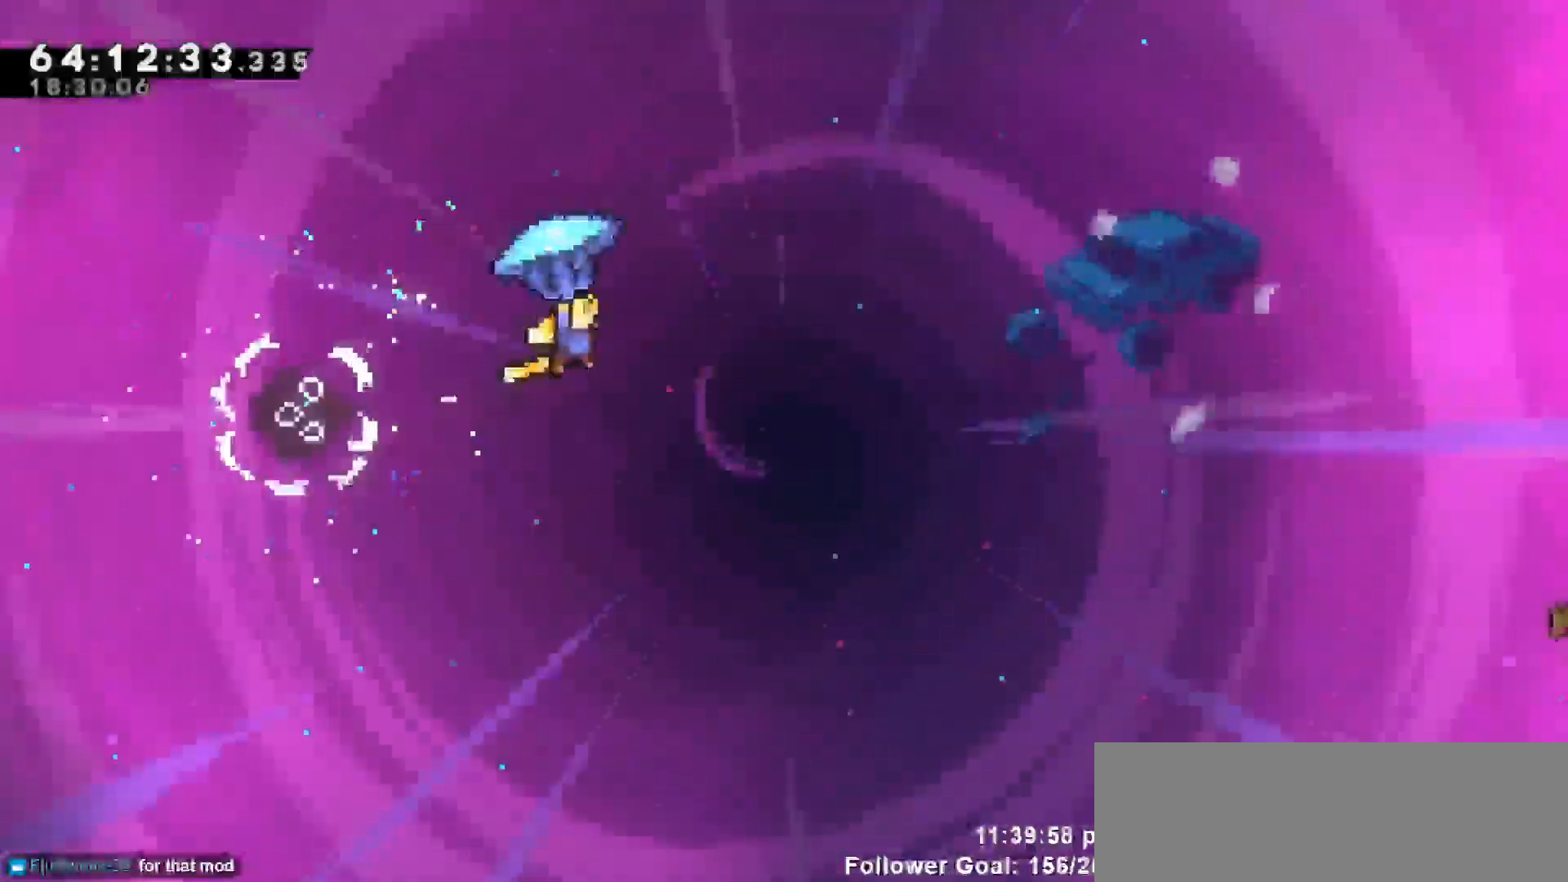
{"keys": ["grab", "right"], "events": []}
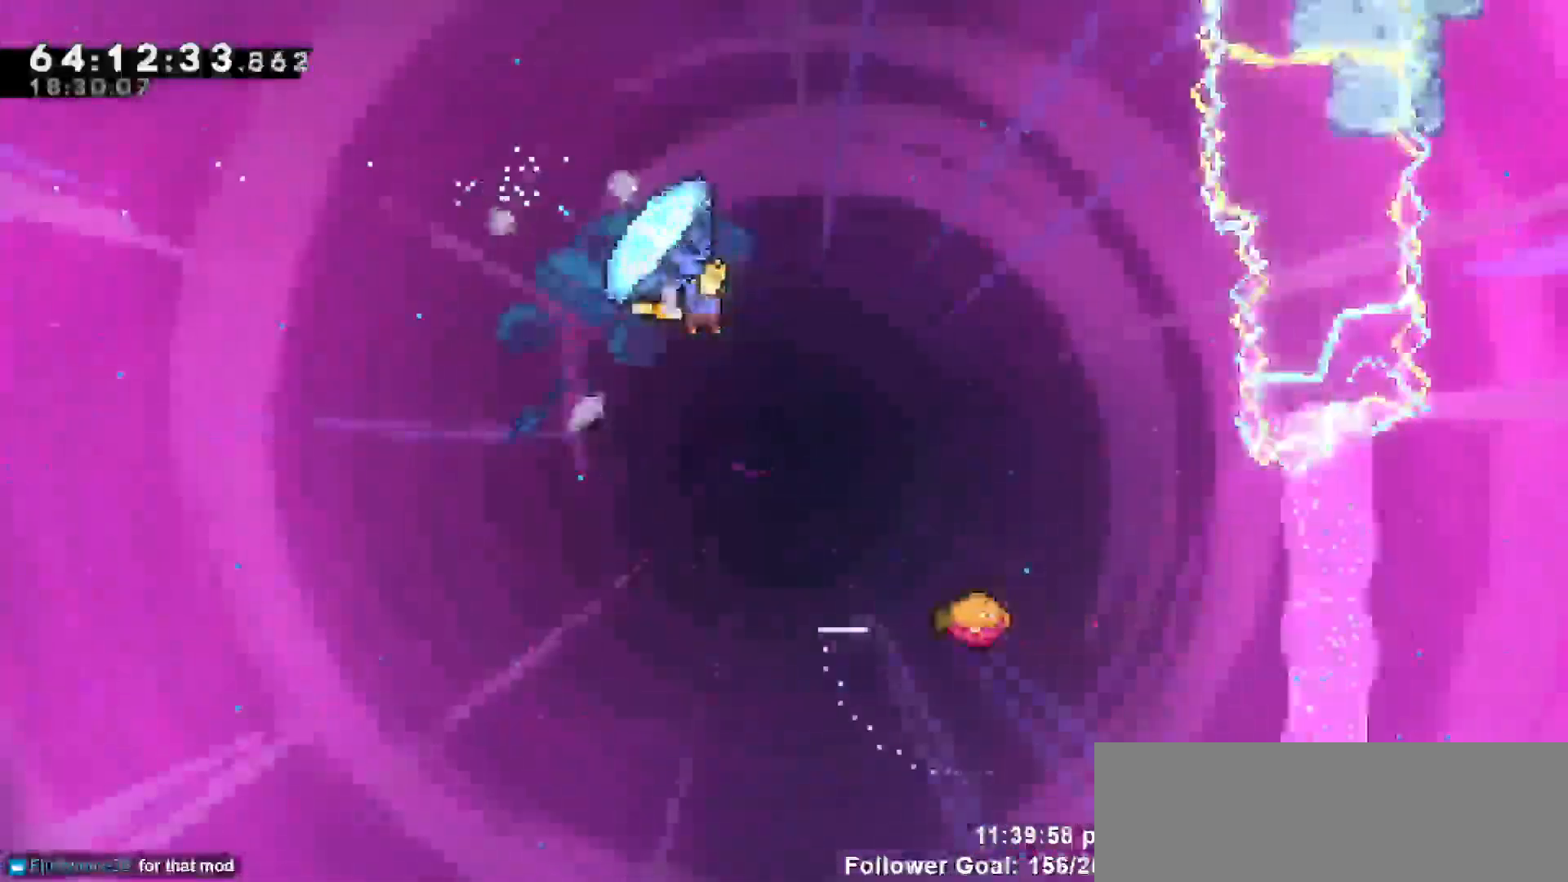
{"keys": ["left"], "events": [[383, "grab", "up"], [383, "right", "up"], [433, "left", "down"]]}
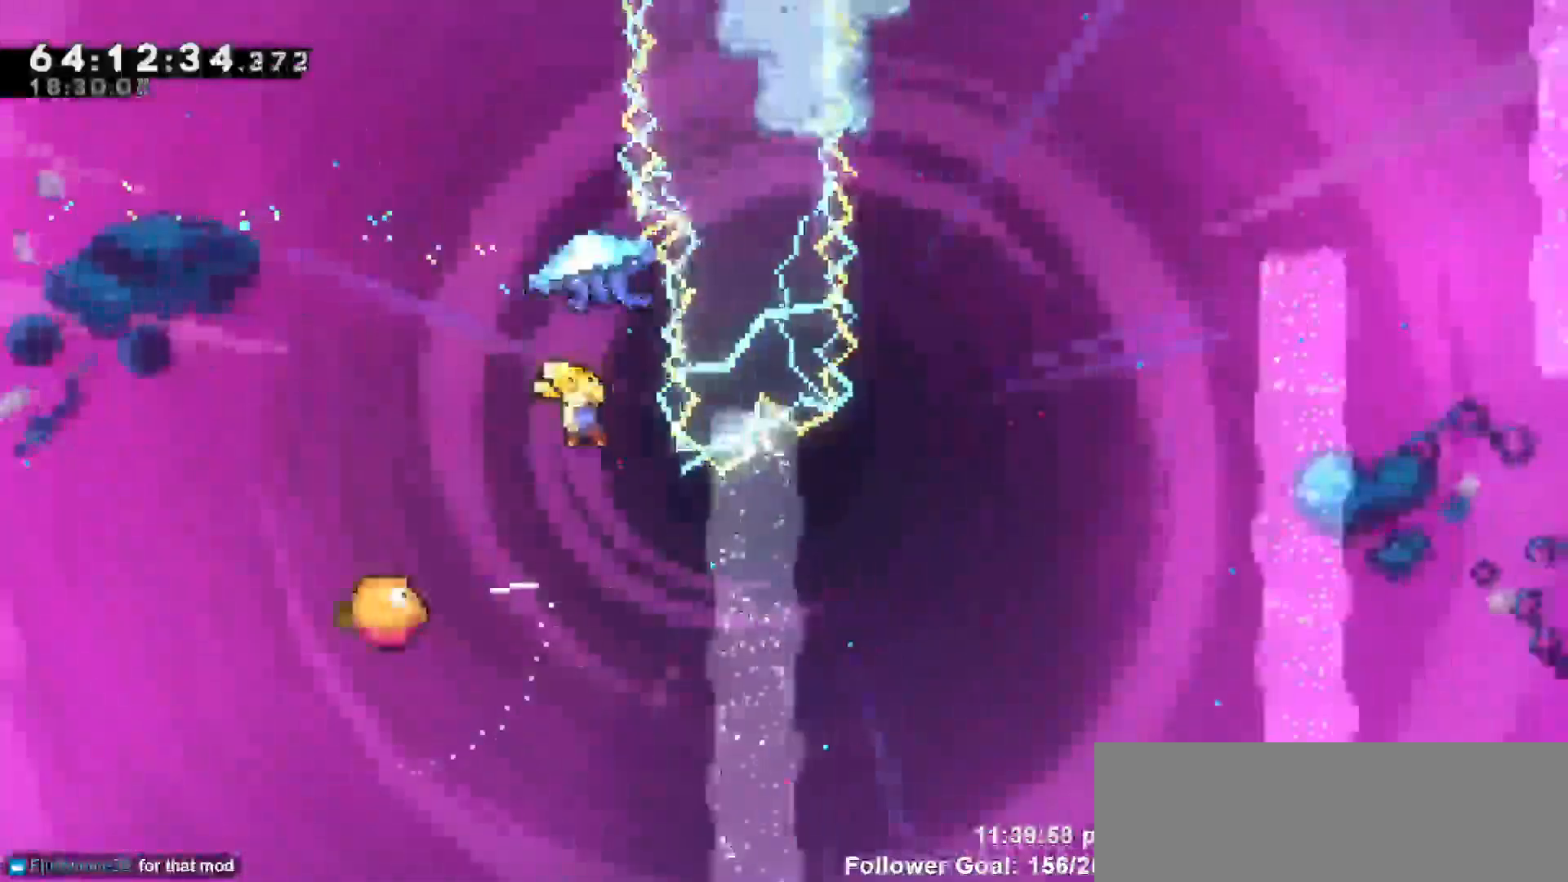
{"keys": ["left", "right"], "events": [[483, "right", "down"]]}
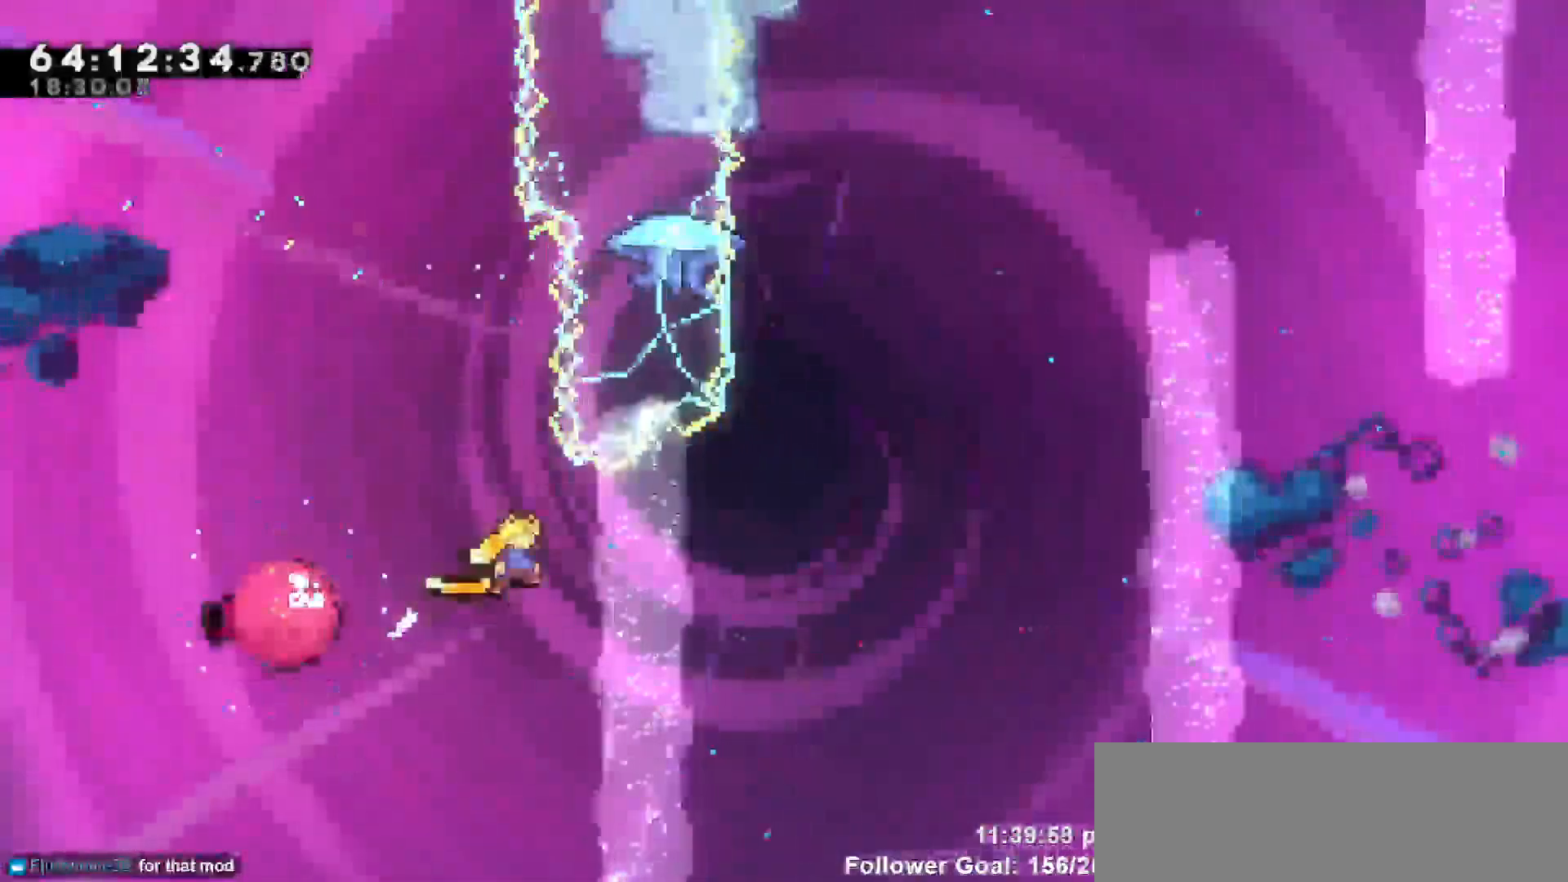
{"keys": ["grab", "up"], "events": [[33, "left", "up"], [167, "right", "up"], [167, "up", "down"], [333, "dash", "down"], [450, "grab", "down"], [500, "dash", "up"]]}
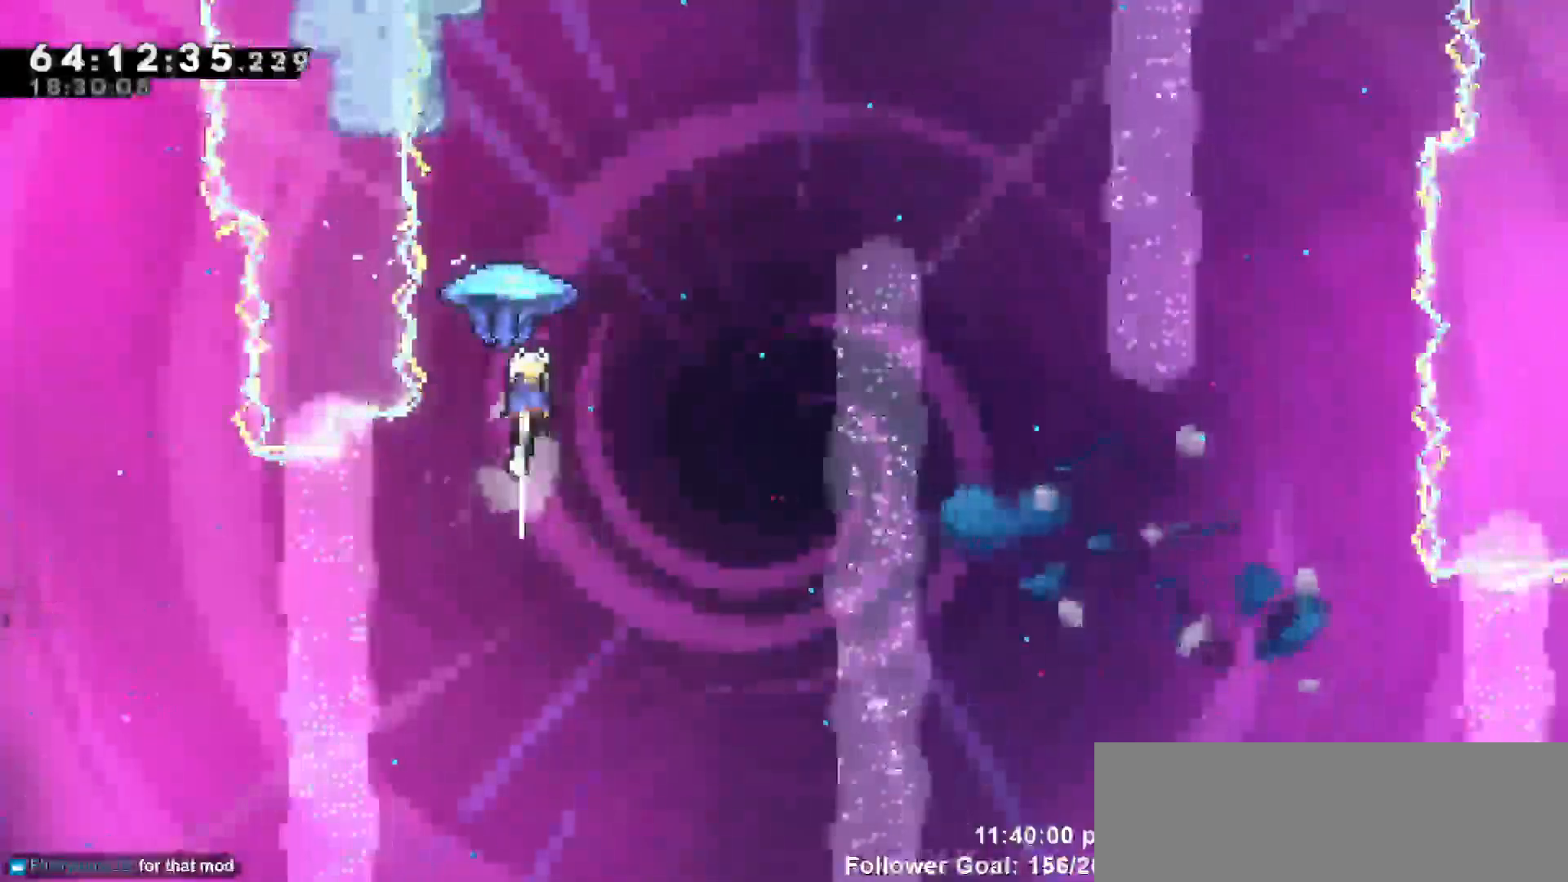
{"keys": ["grab", "right"], "events": [[50, "right", "down"], [150, "up", "up"]]}
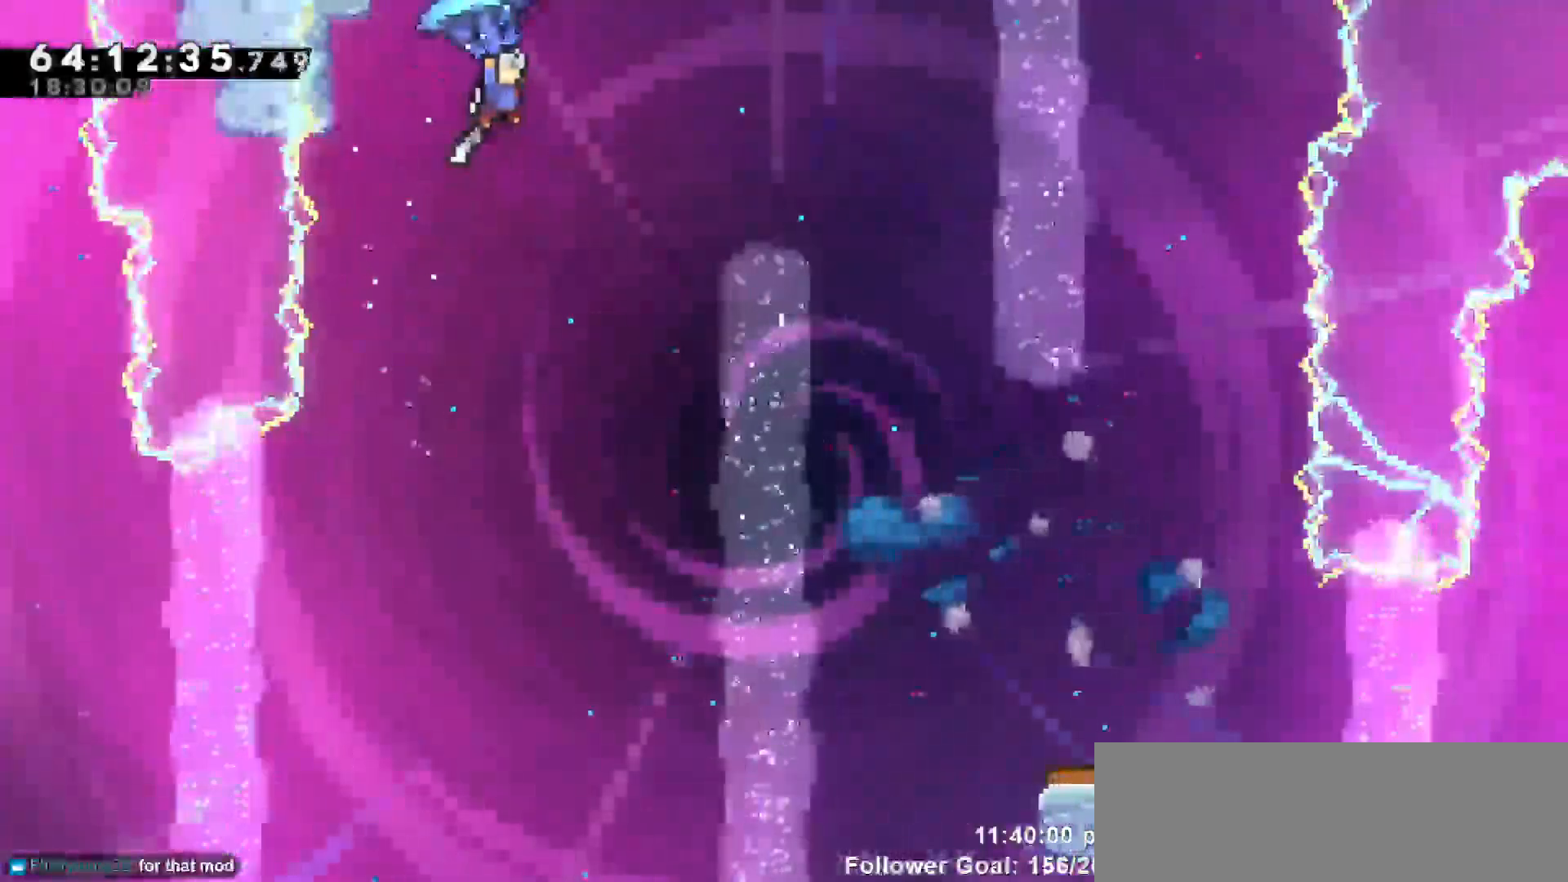
{"keys": ["grab", "right"], "events": []}
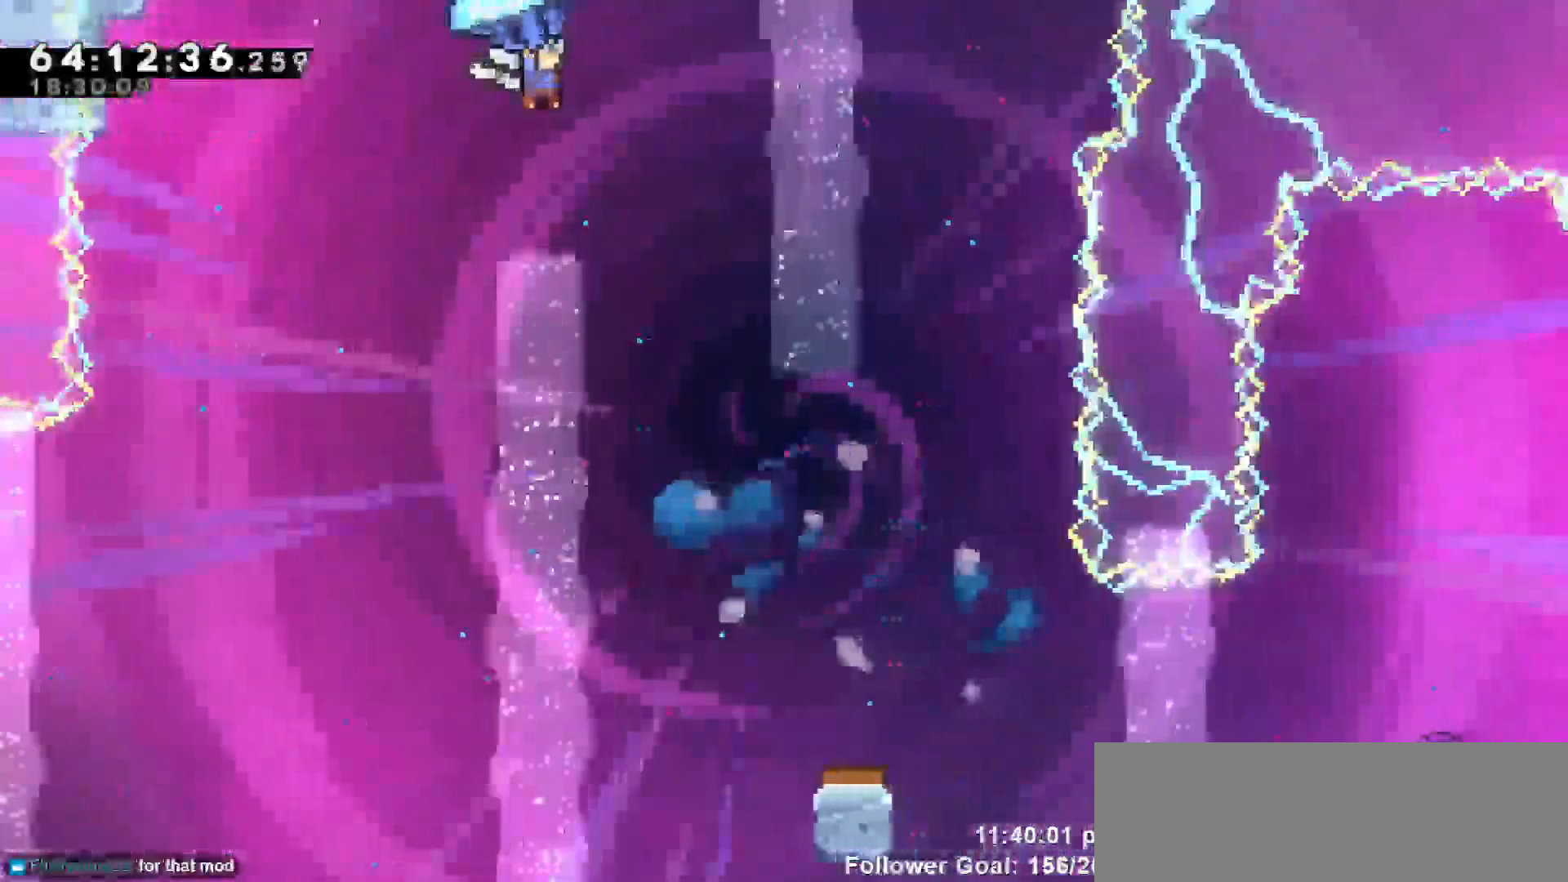
{"keys": ["grab"], "events": [[50, "right", "up"]]}
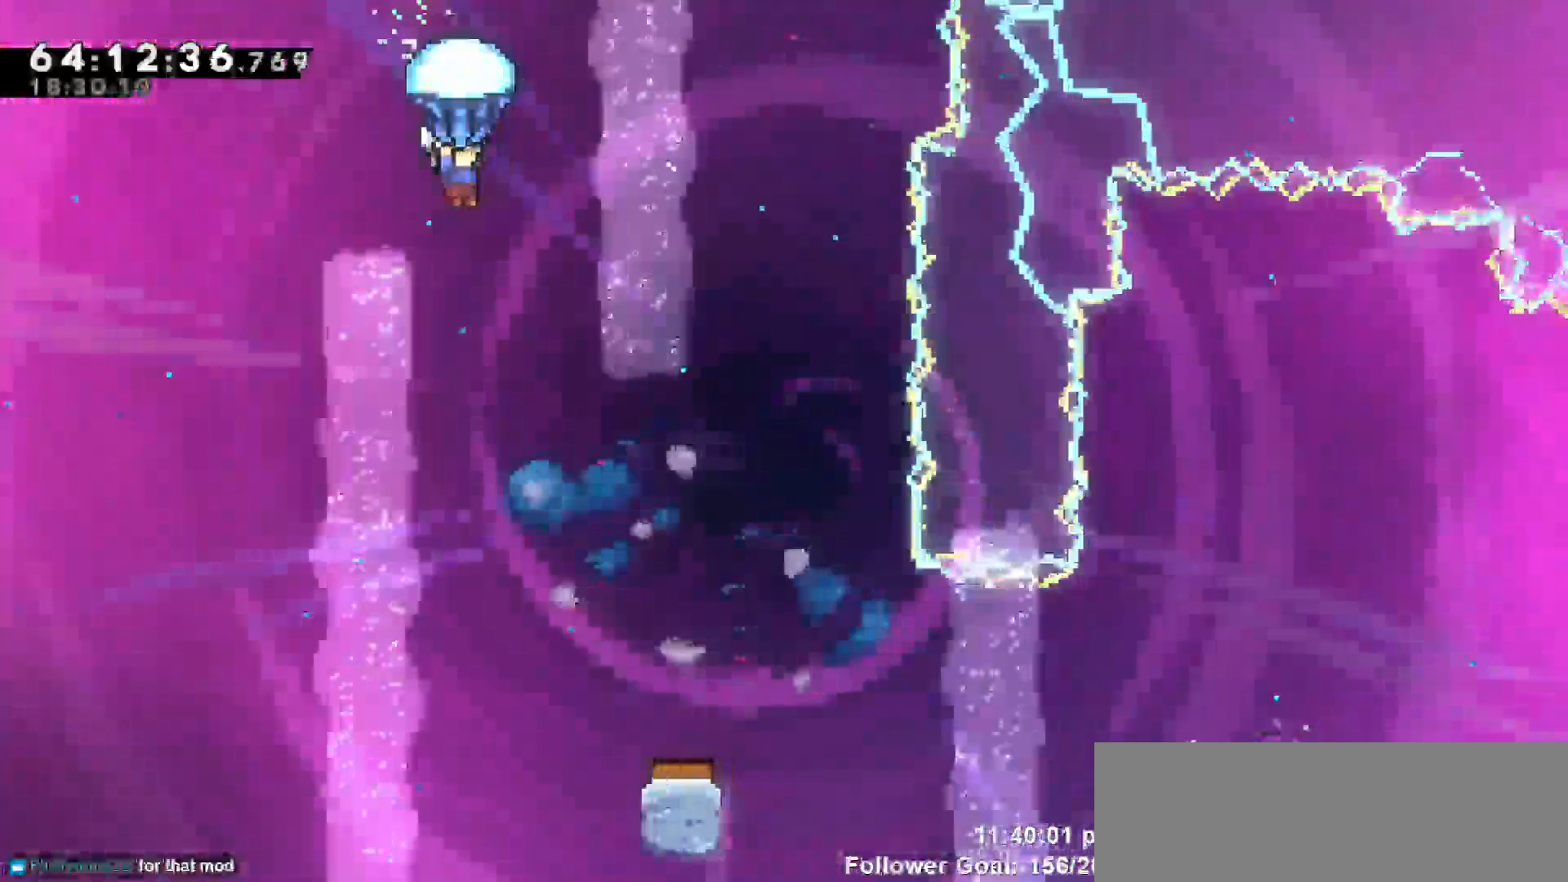
{"keys": ["grab", "right"], "events": [[367, "right", "down"]]}
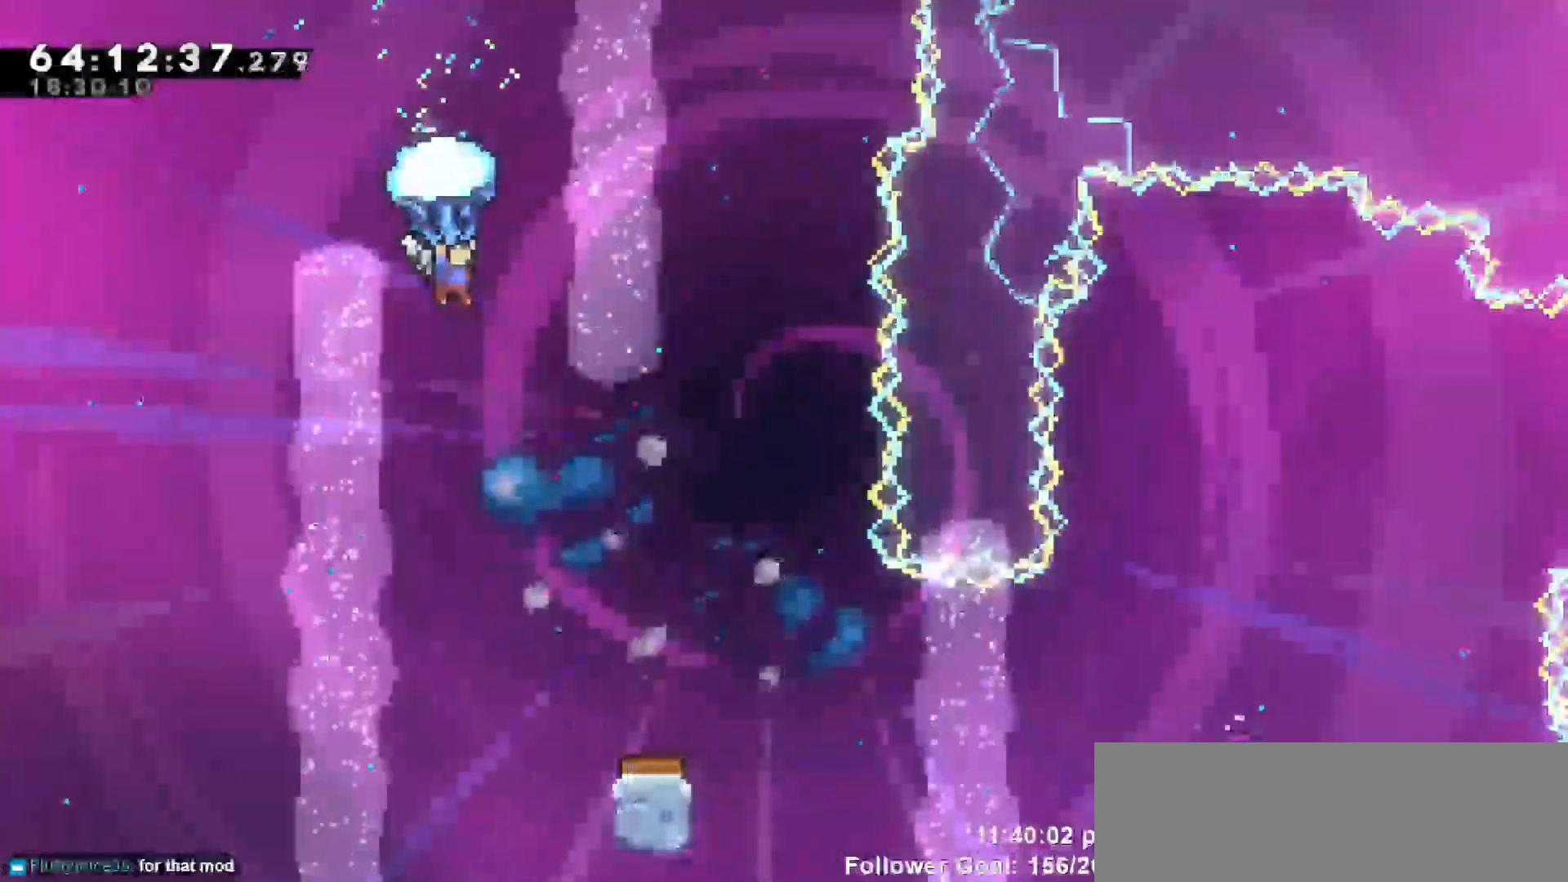
{"keys": ["grab"], "events": [[17, "right", "up"]]}
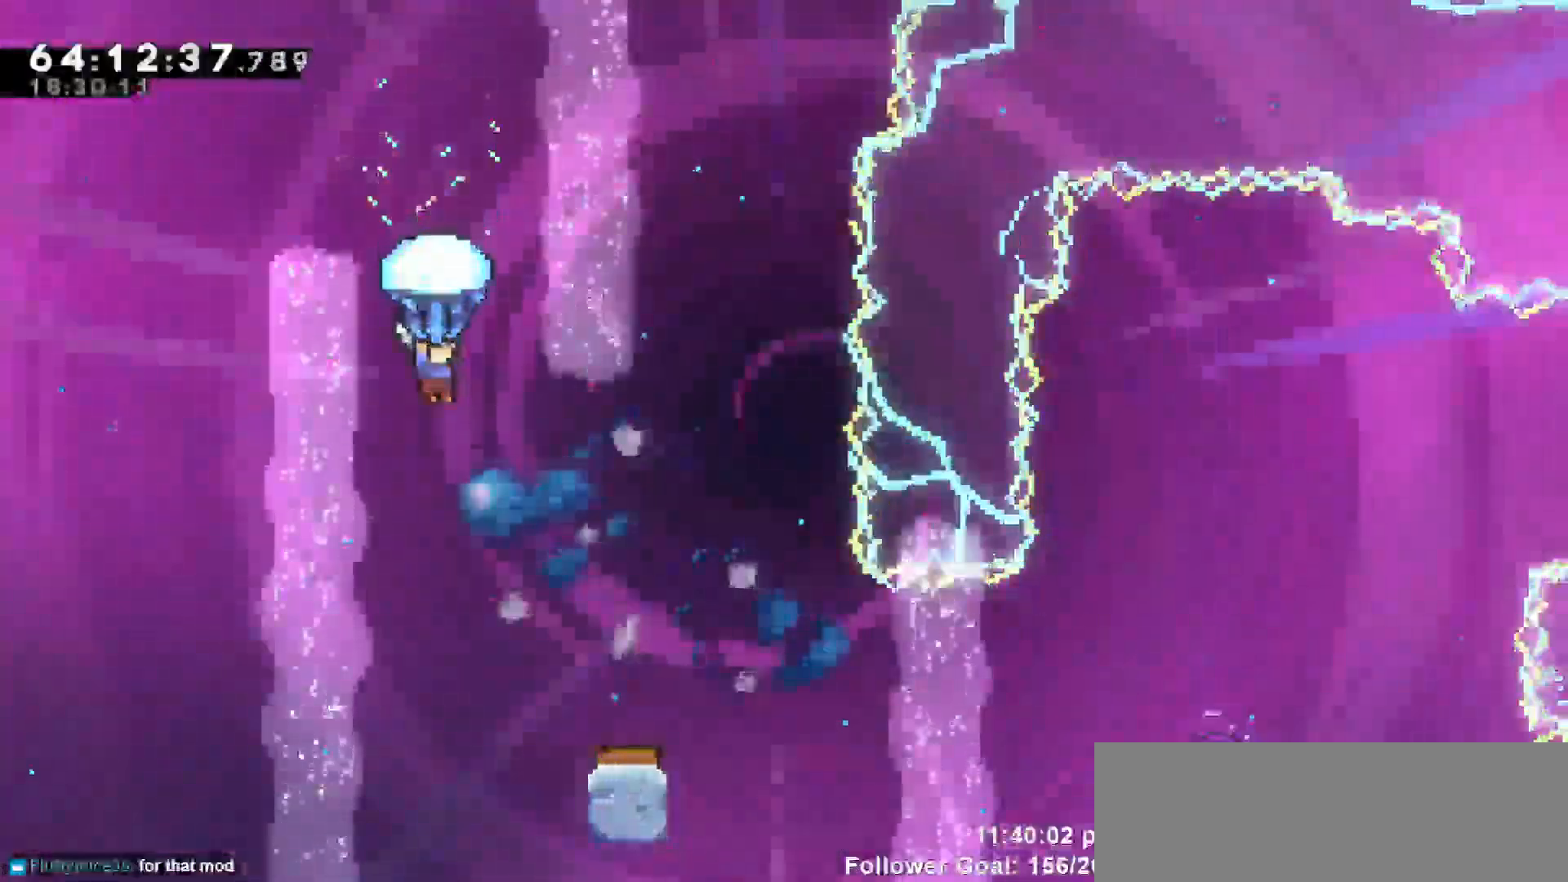
{"keys": ["grab", "right"], "events": [[33, "right", "down"], [183, "right", "up"], [417, "right", "down"]]}
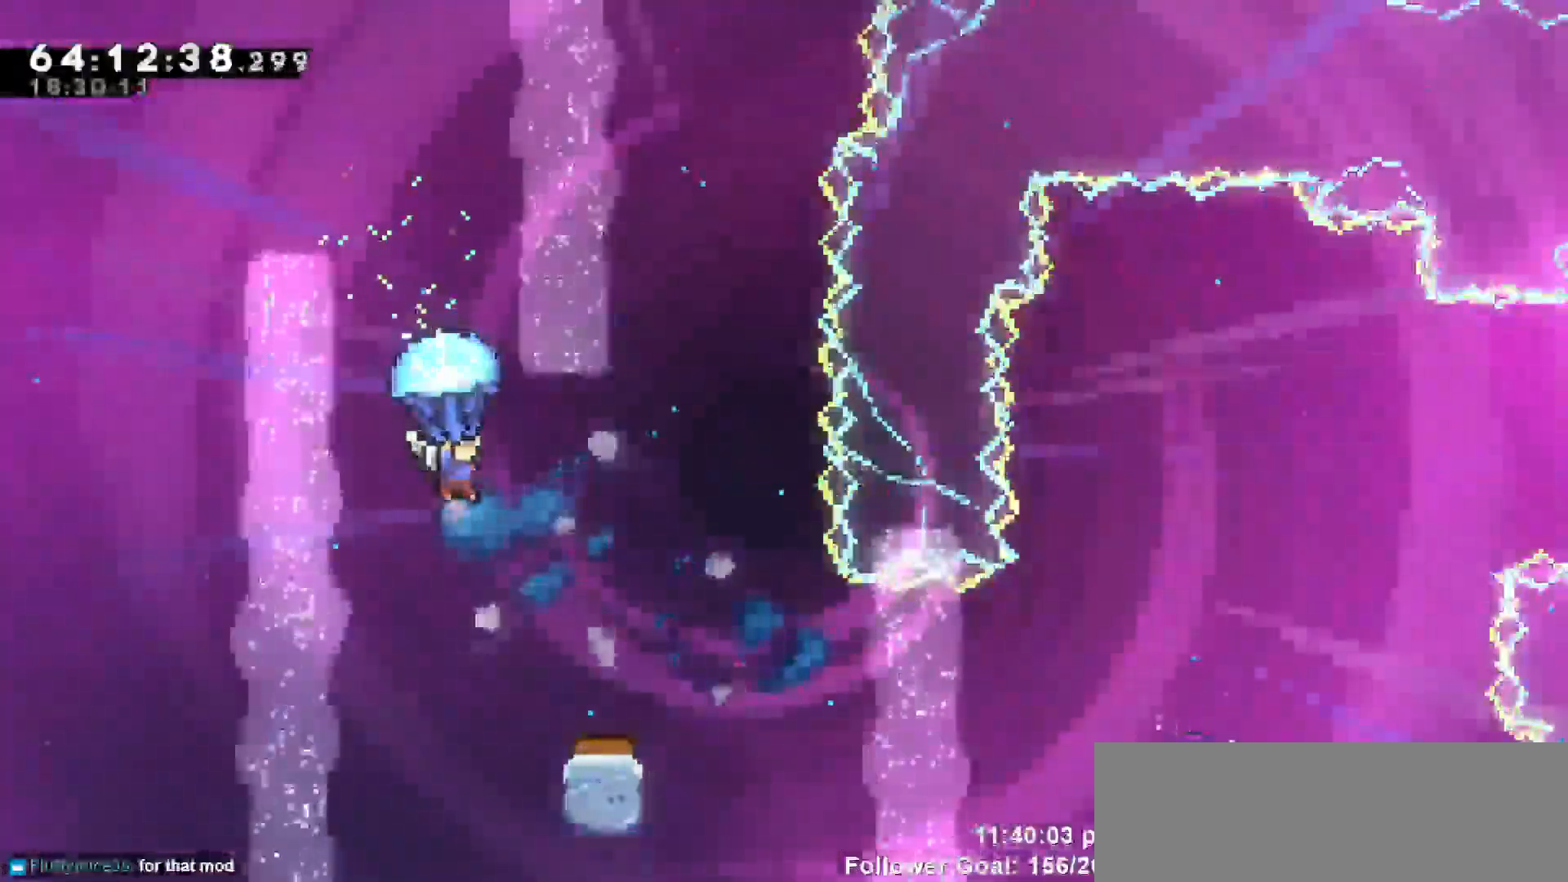
{"keys": ["grab"], "events": [[50, "right", "up"], [150, "right", "down"], [383, "right", "up"]]}
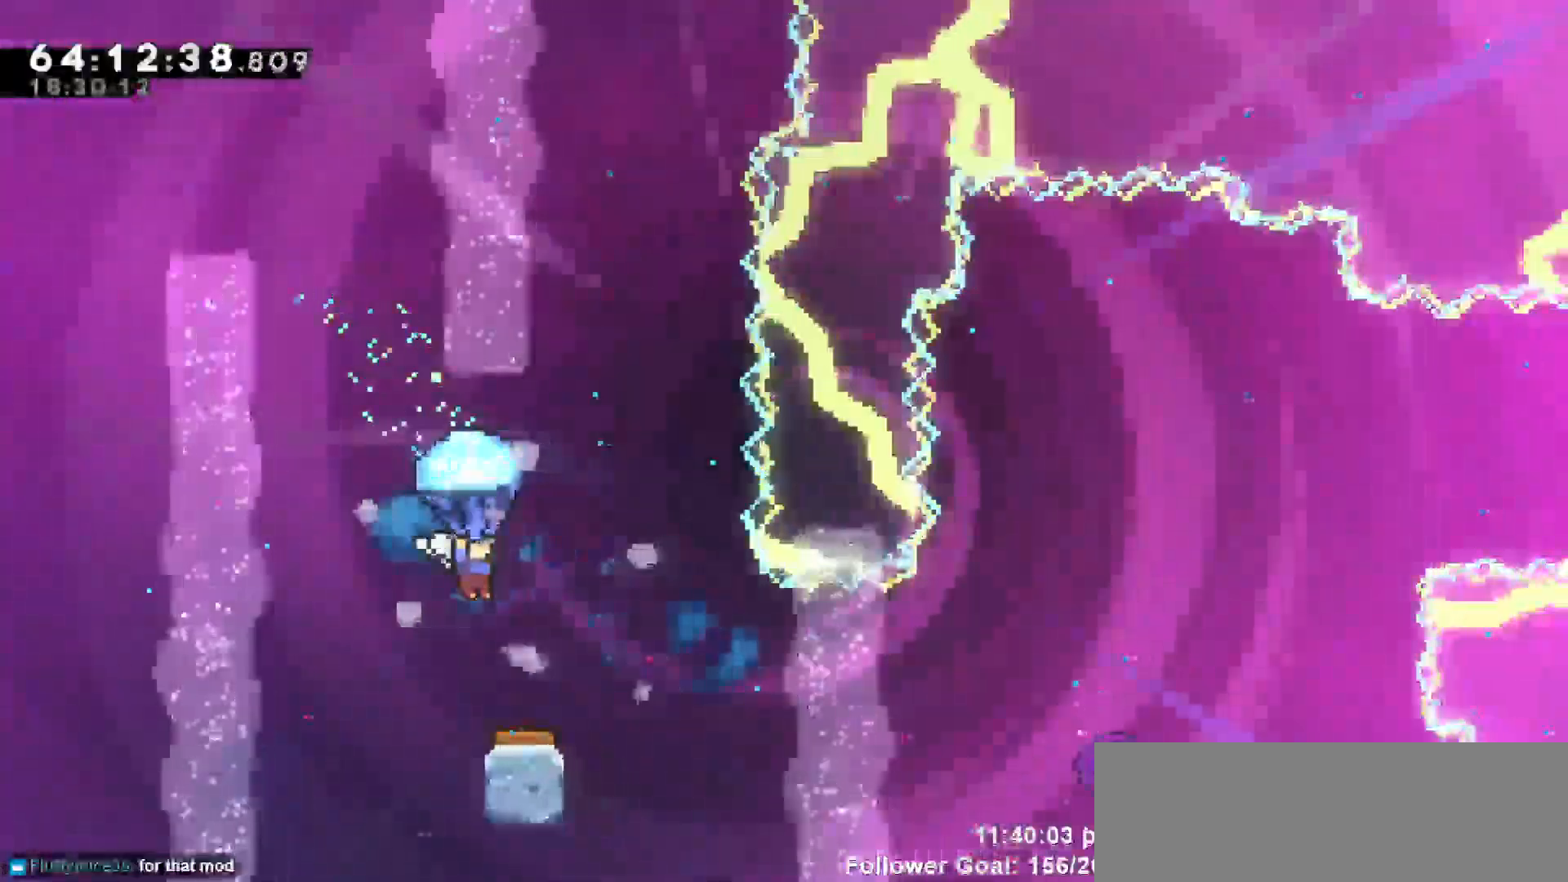
{"keys": ["grab", "right"], "events": [[117, "right", "down"], [250, "right", "up"], [483, "right", "down"]]}
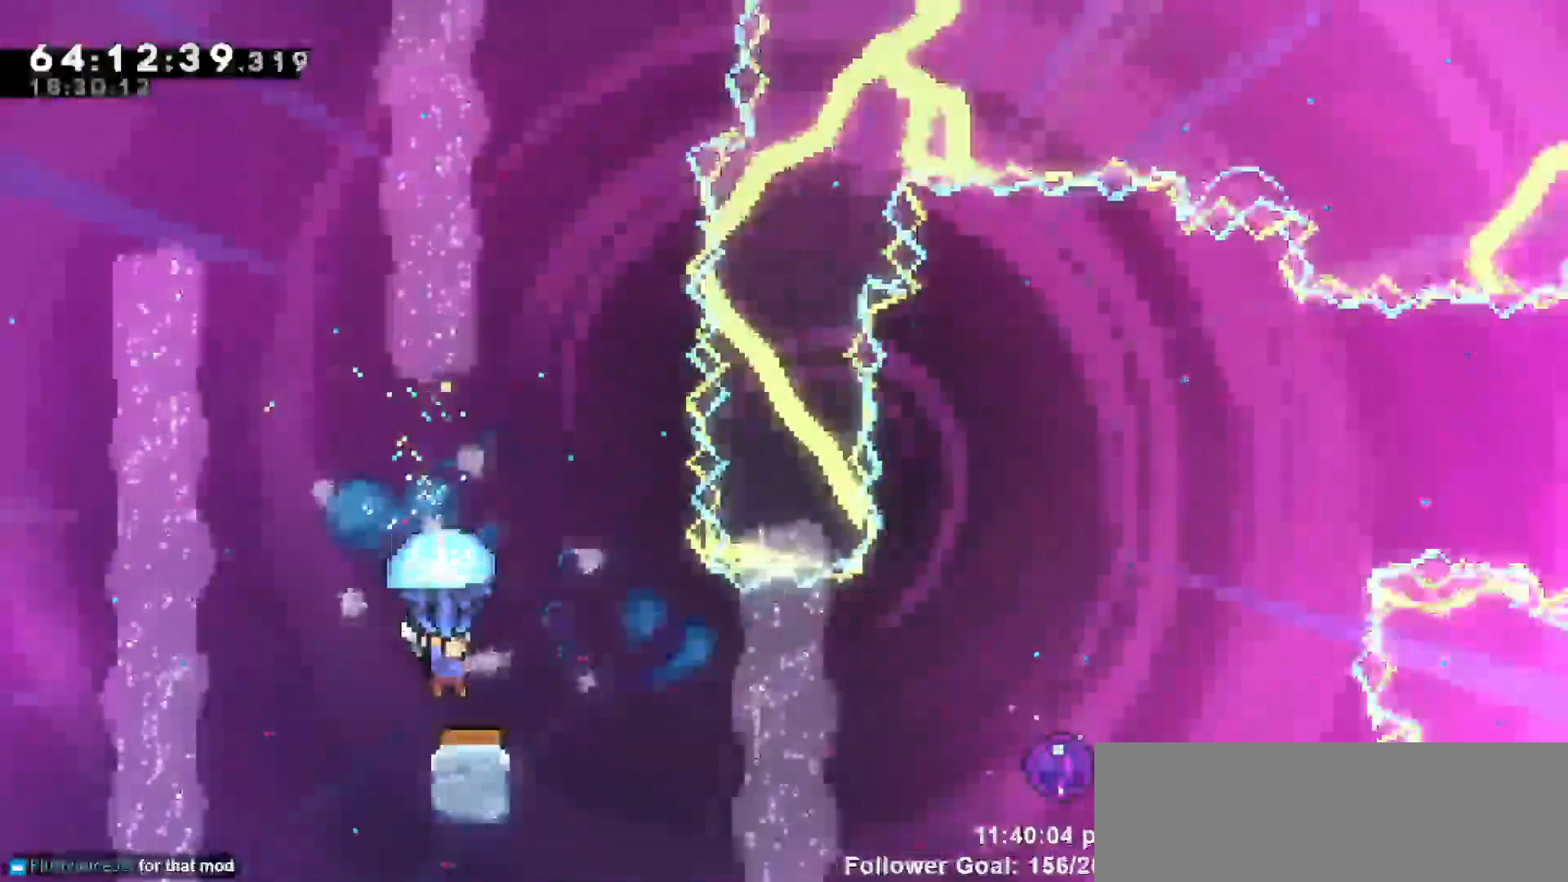
{"keys": ["grab", "right"], "events": []}
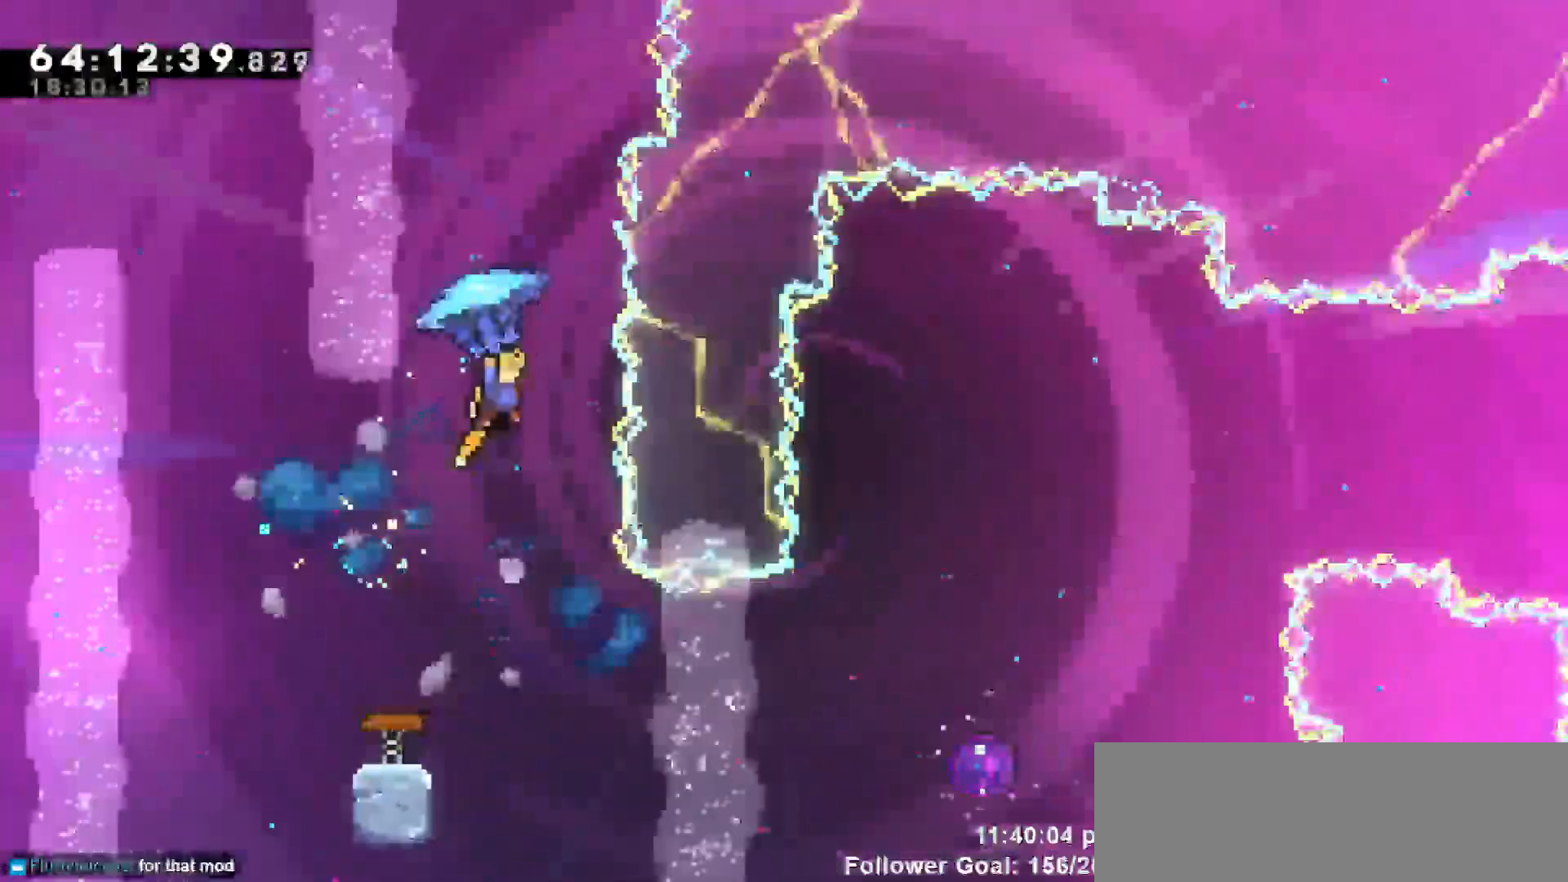
{"keys": [], "events": [[100, "right", "up"], [183, "grab", "up"]]}
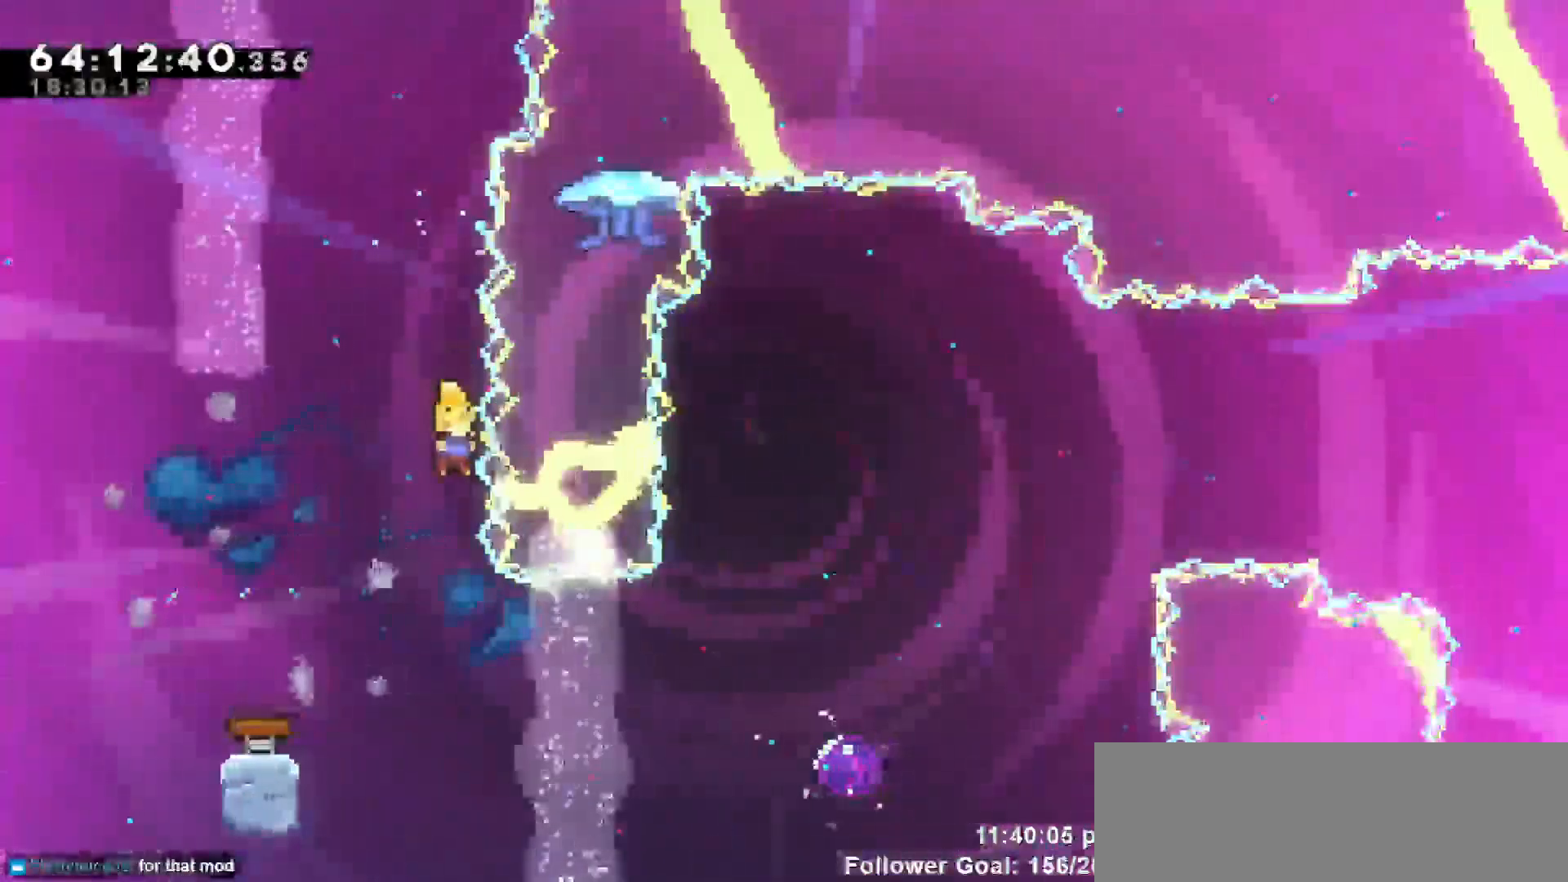
{"keys": ["dash", "right"], "events": [[217, "right", "down"], [350, "dash", "down"]]}
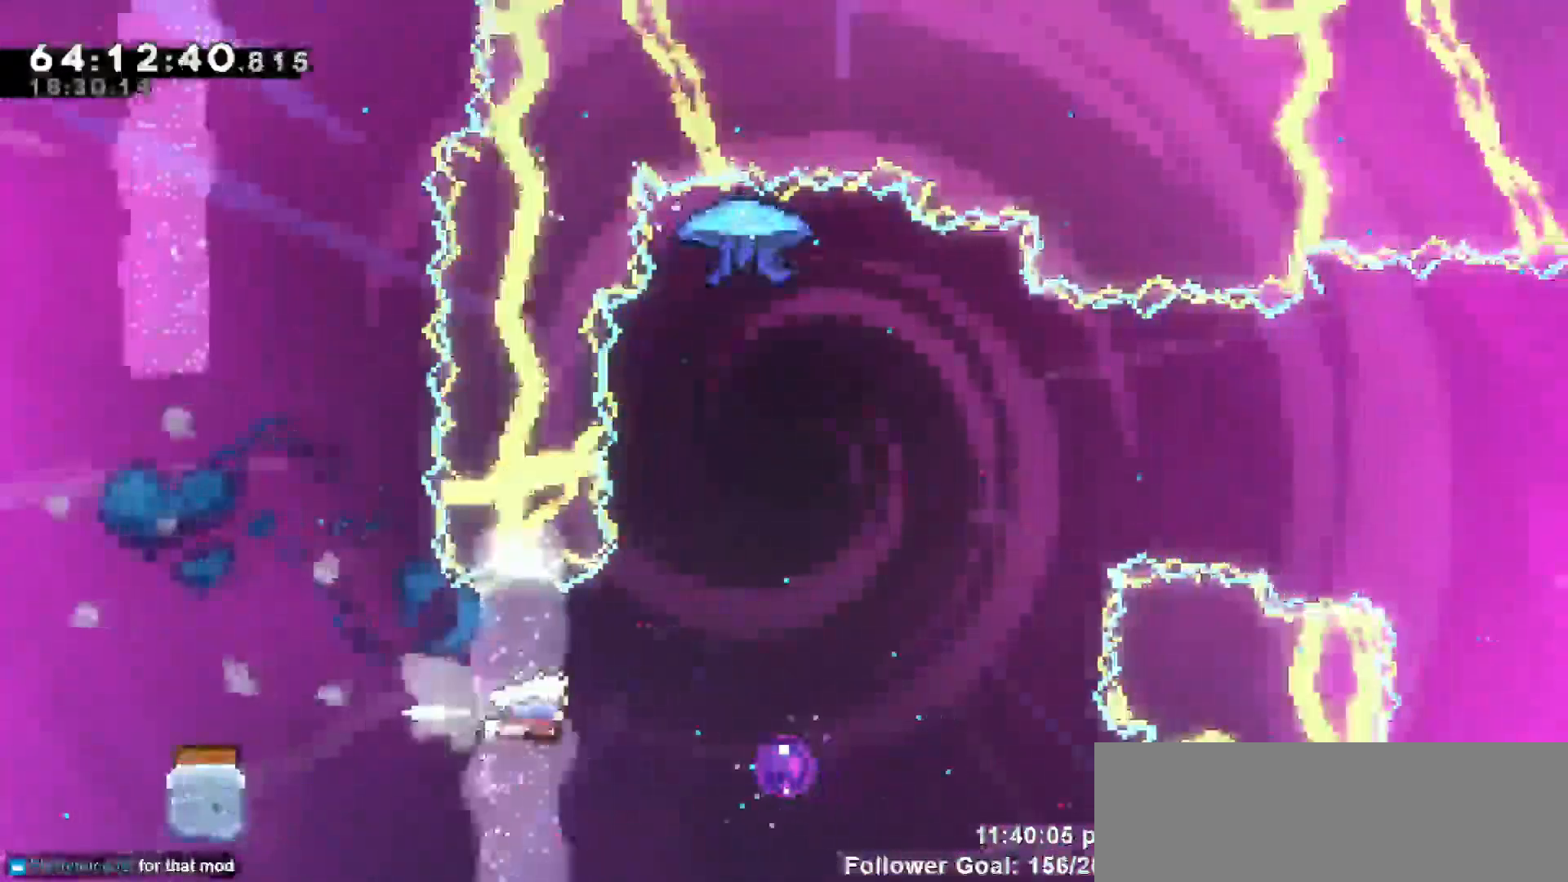
{"keys": ["right"], "events": [[83, "dash", "up"]]}
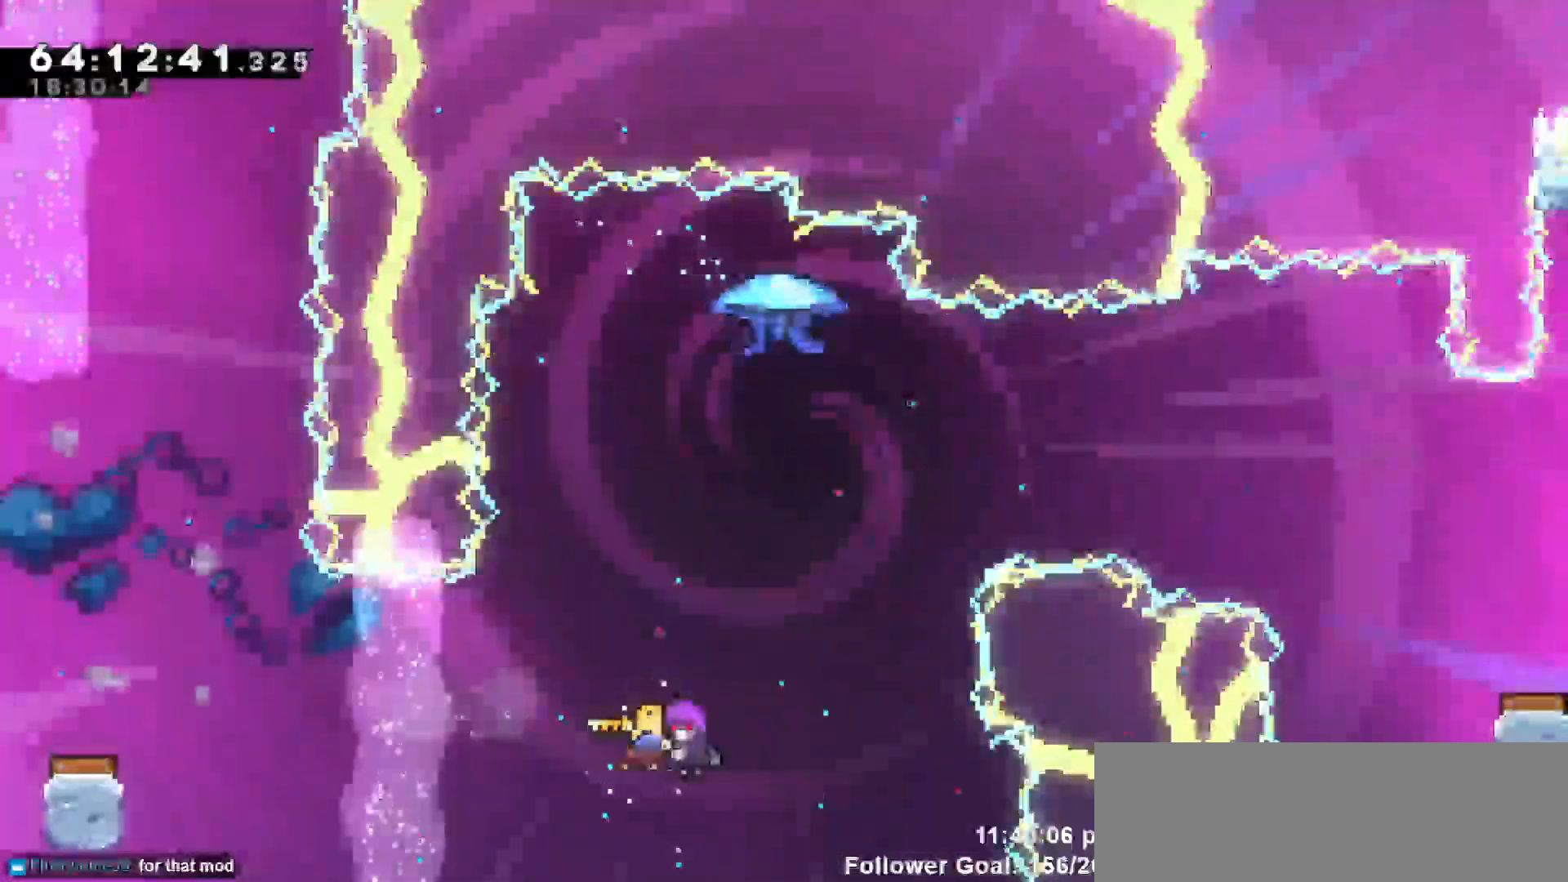
{"keys": ["right"], "events": []}
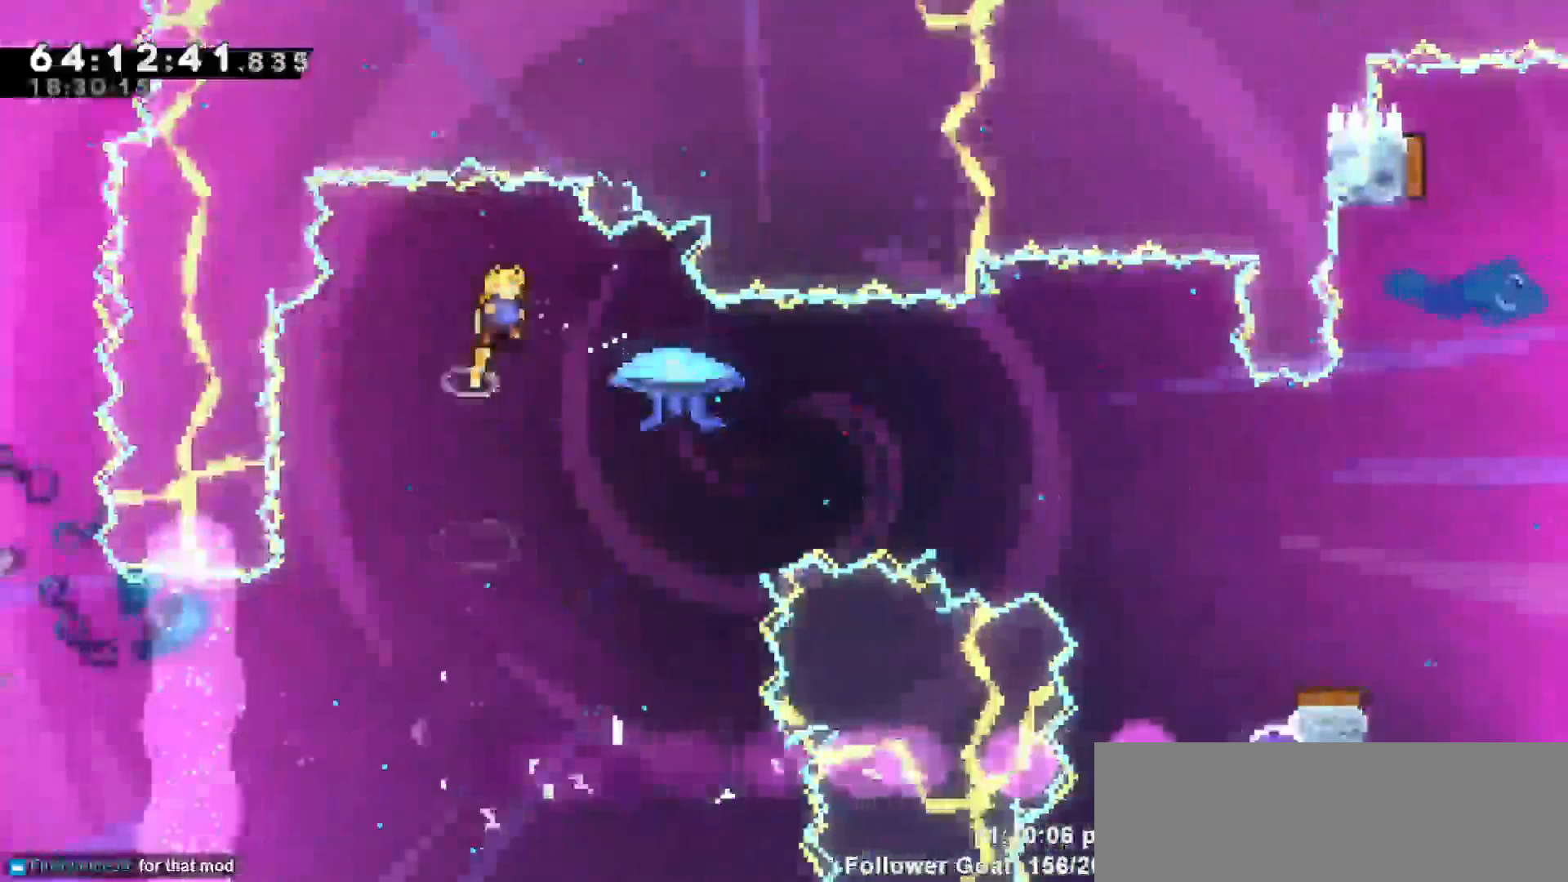
{"keys": [], "events": [[250, "right", "up"]]}
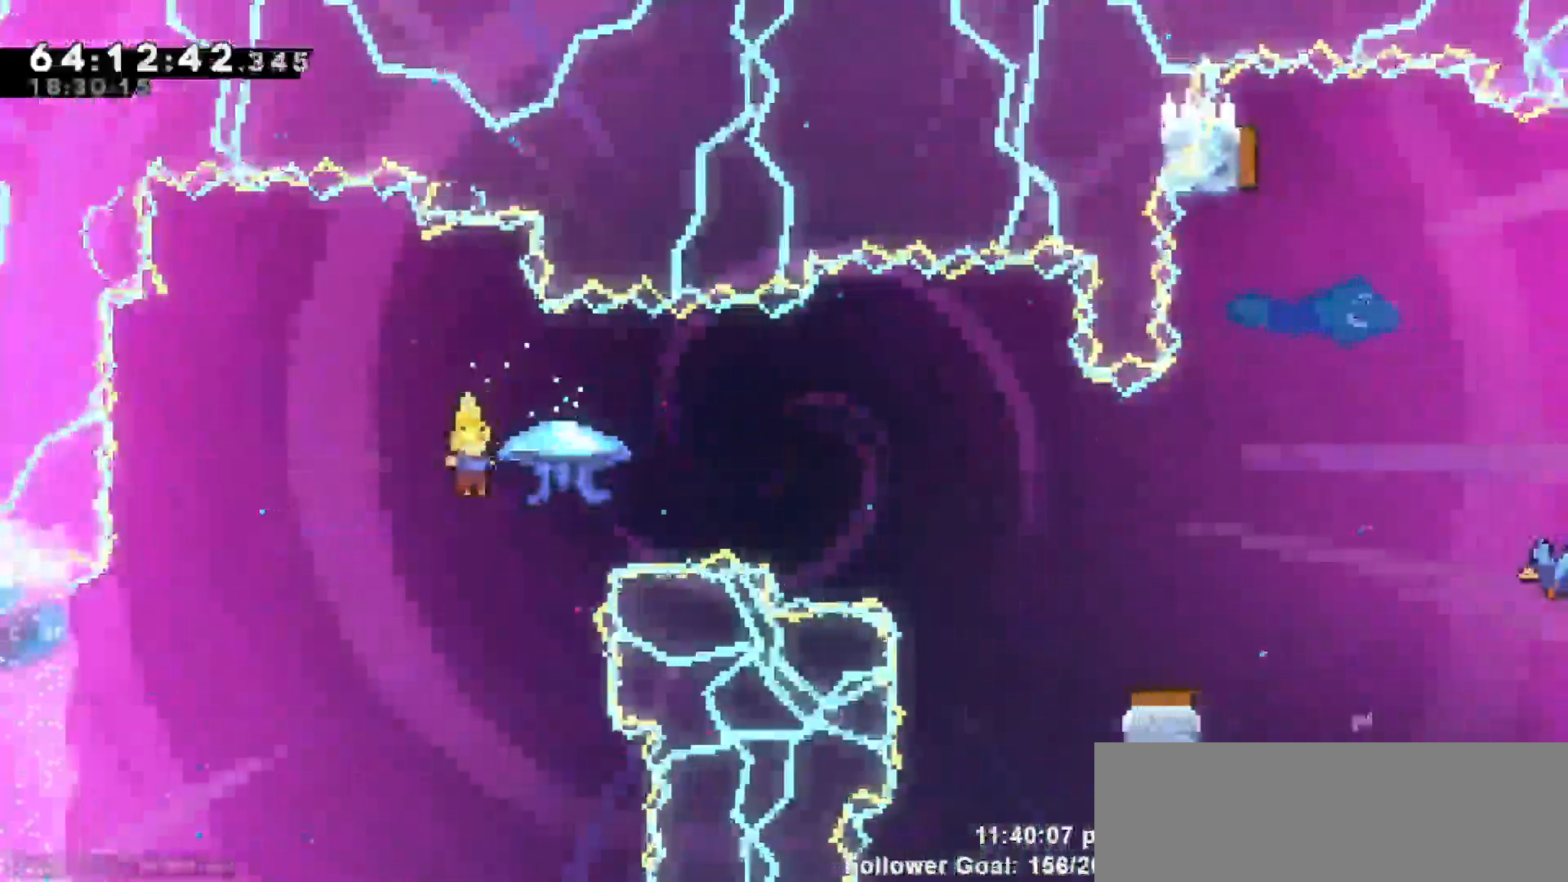
{"keys": ["grab", "right", "up"], "events": [[233, "dash", "down"], [233, "right", "down"], [233, "up", "down"], [367, "dash", "up"], [367, "grab", "down"]]}
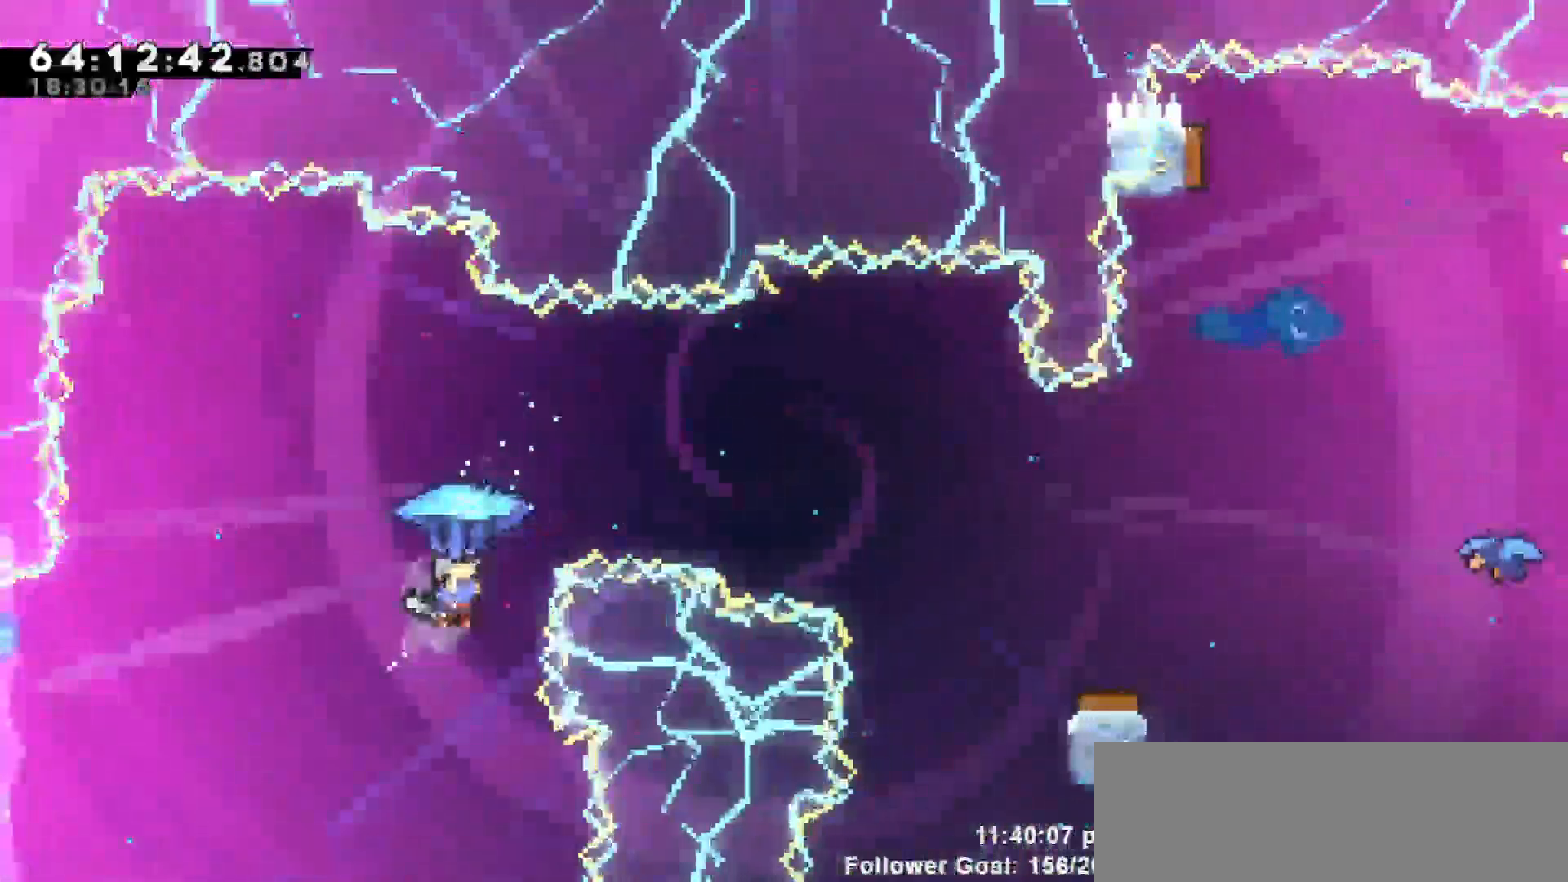
{"keys": ["grab", "right"], "events": [[150, "up", "up"]]}